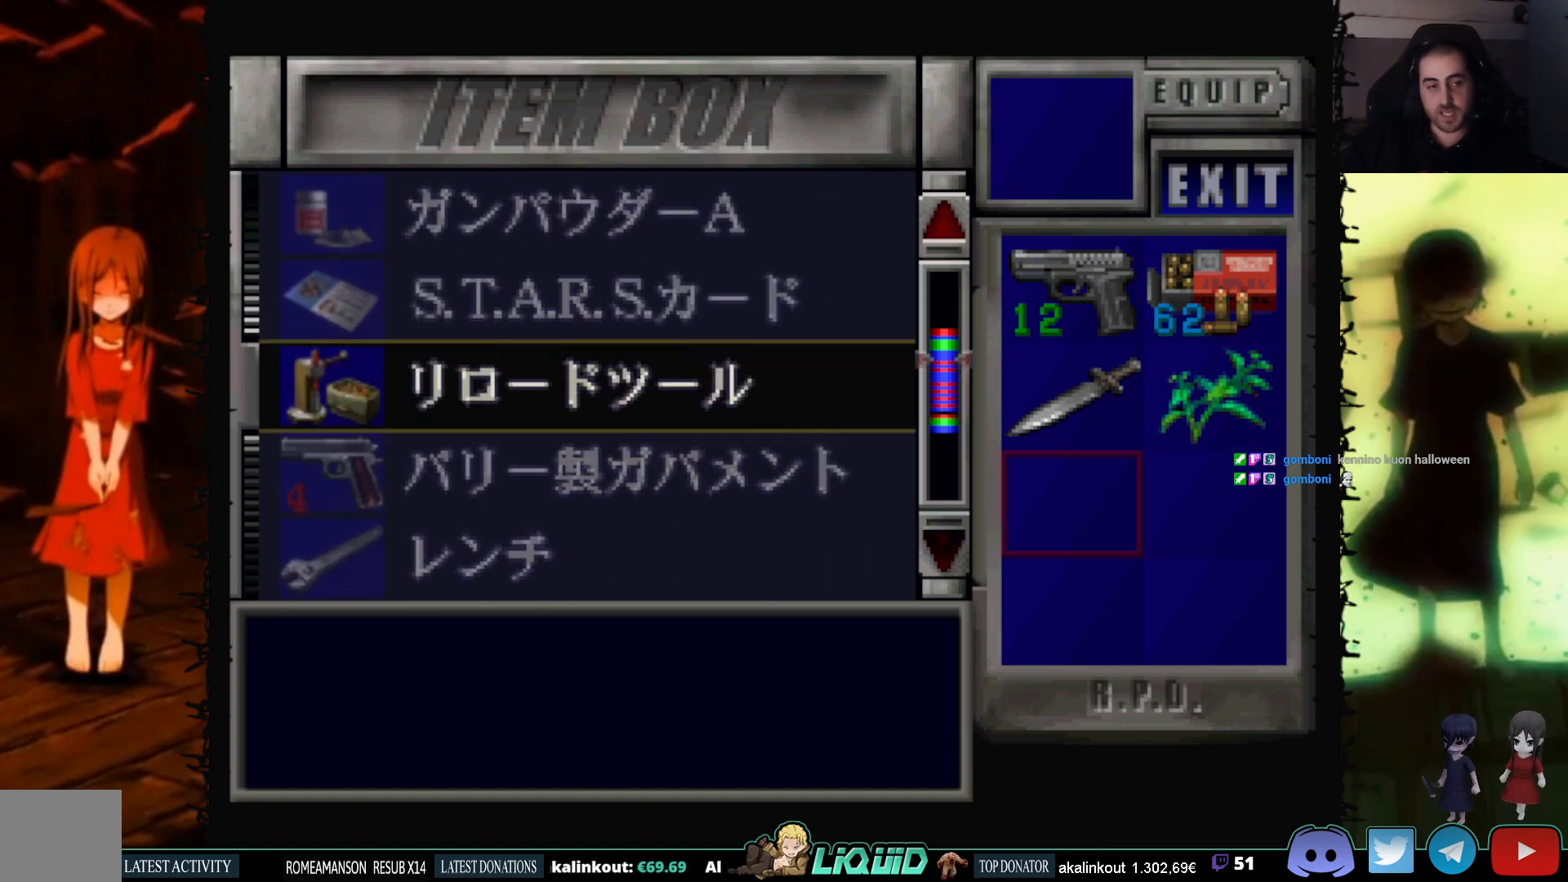
Gameplay with a controller (PlayStation layout); each line is a JSON object with the inputs held at the frame after it. "events" lists button and stick changes between this image and that frame as [ms after this image, input, new state], when the widget could be followed in between. Not read: left_stick right_stick.
{"buttons": [], "events": [[167, "DPAD_UP", "down"], [400, "DPAD_UP", "up"]]}
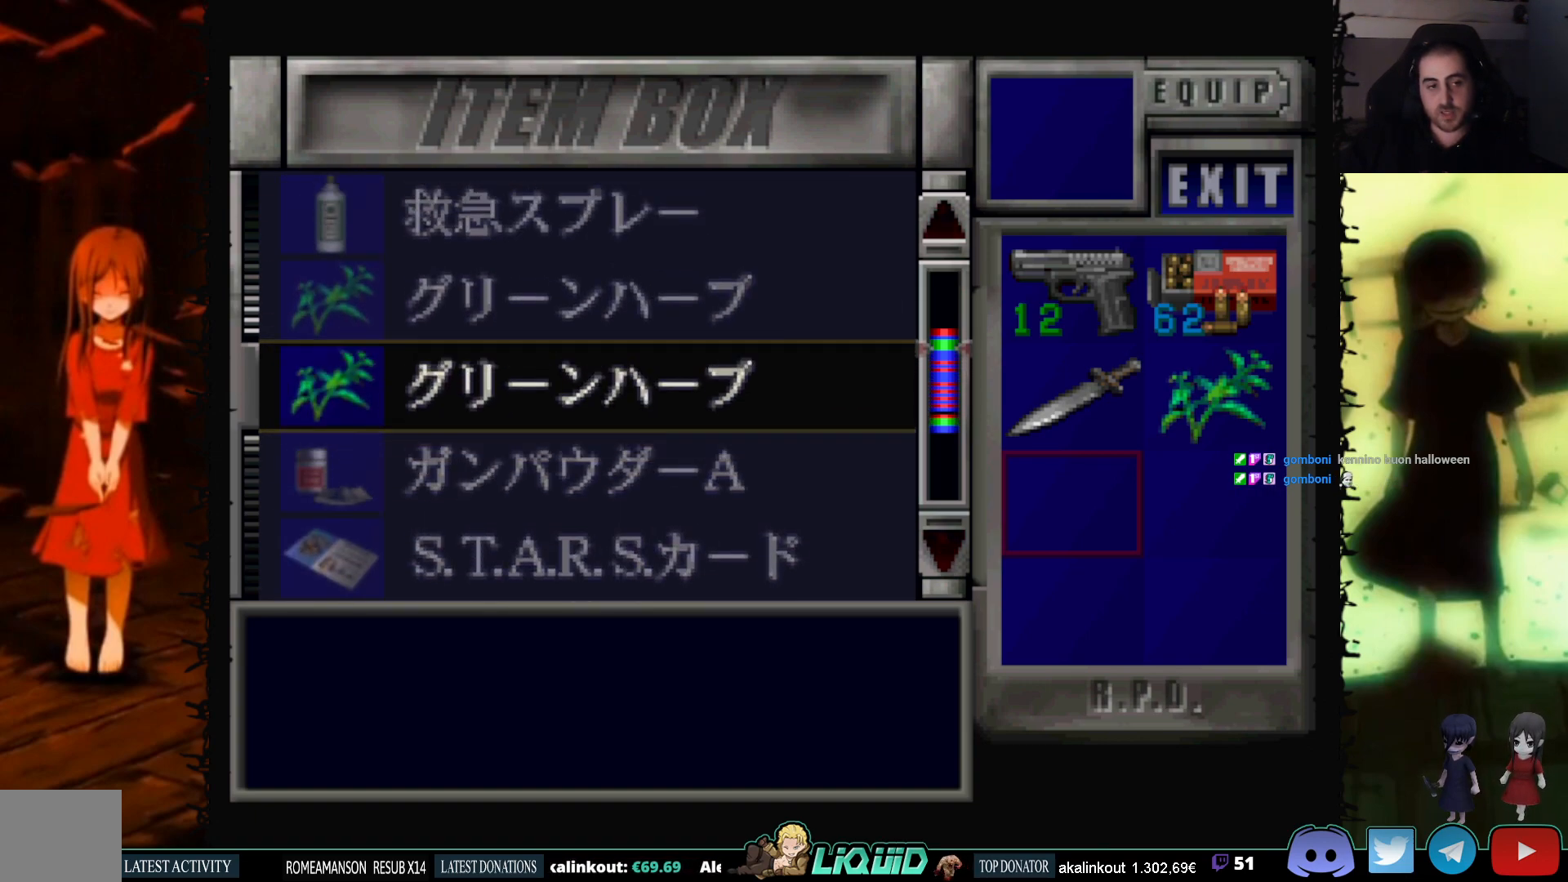
{"buttons": [], "events": [[100, "DPAD_UP", "down"], [333, "DPAD_UP", "up"]]}
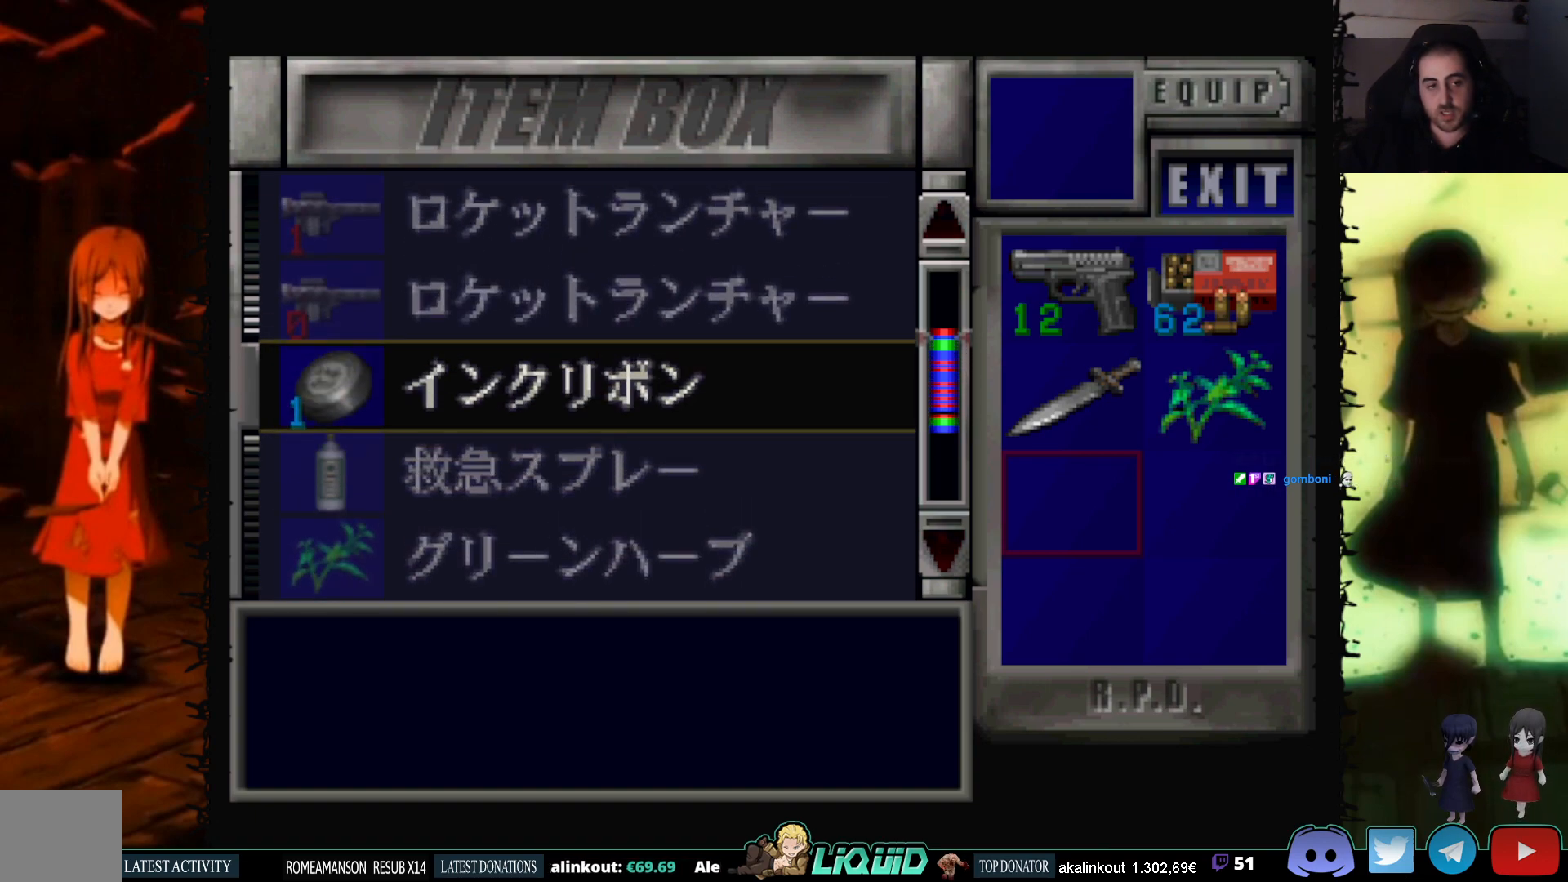
{"buttons": [], "events": [[50, "DPAD_UP", "down"], [200, "DPAD_UP", "up"]]}
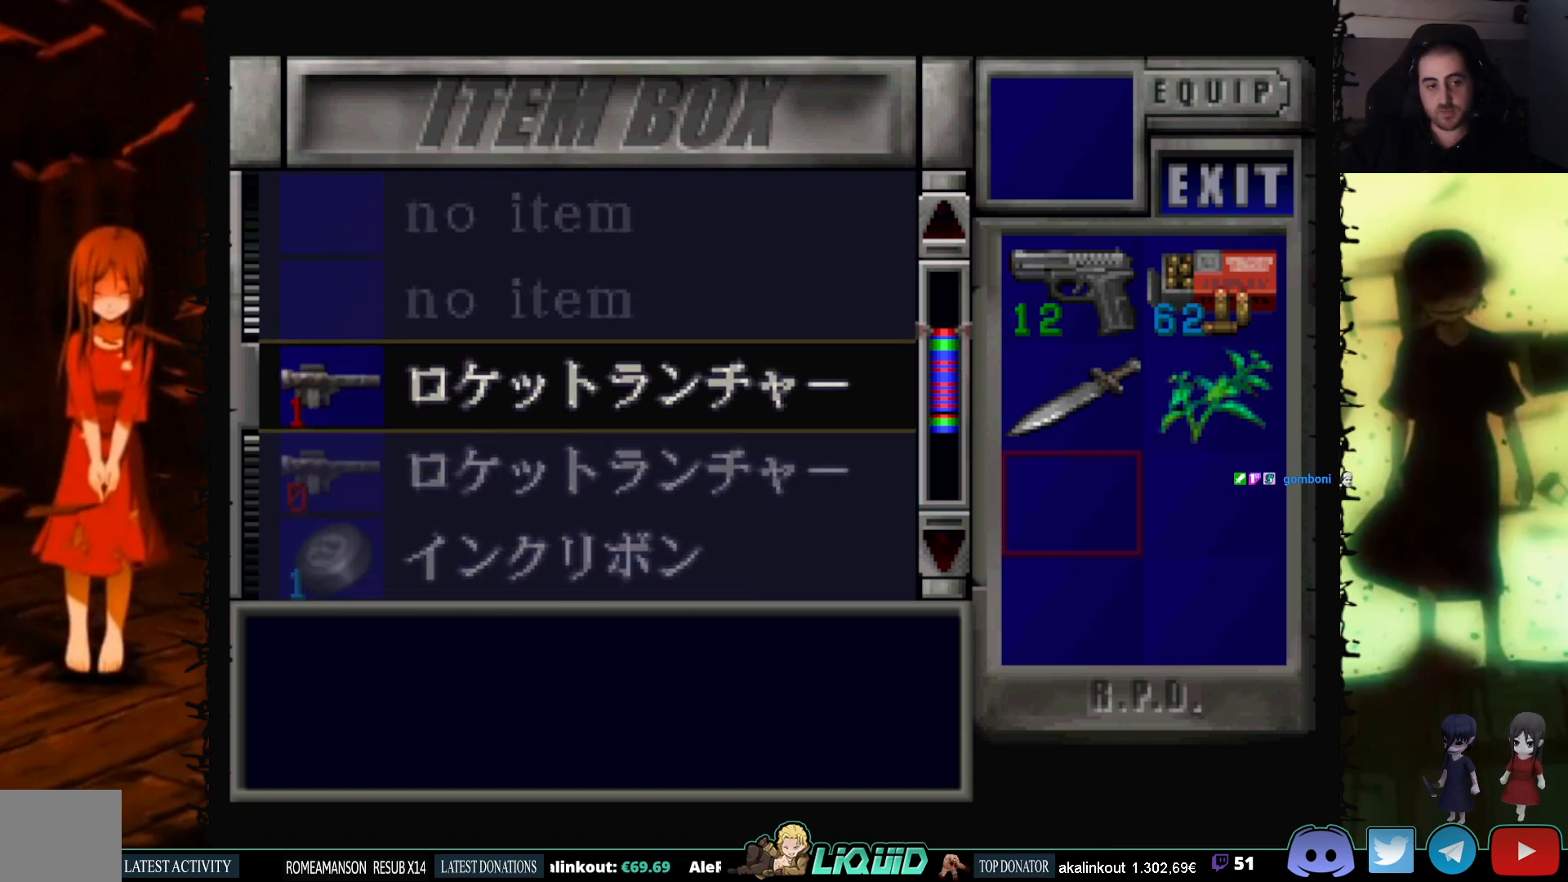
{"buttons": ["DPAD_DOWN"], "events": [[17, "DPAD_DOWN", "down"], [133, "DPAD_DOWN", "up"], [433, "DPAD_DOWN", "down"]]}
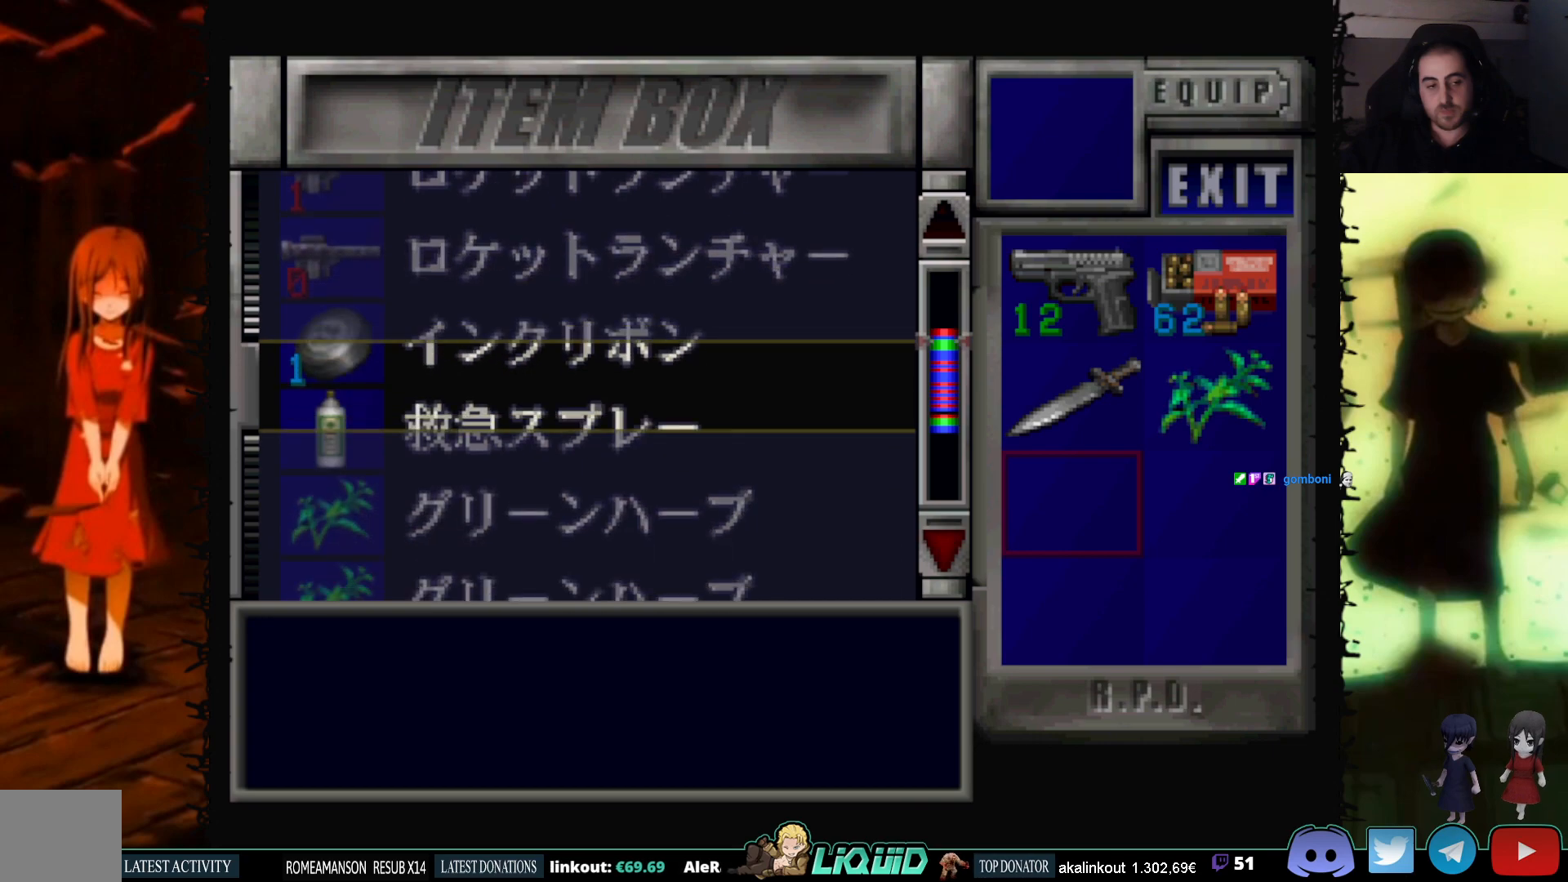
{"buttons": [], "events": [[500, "DPAD_DOWN", "up"]]}
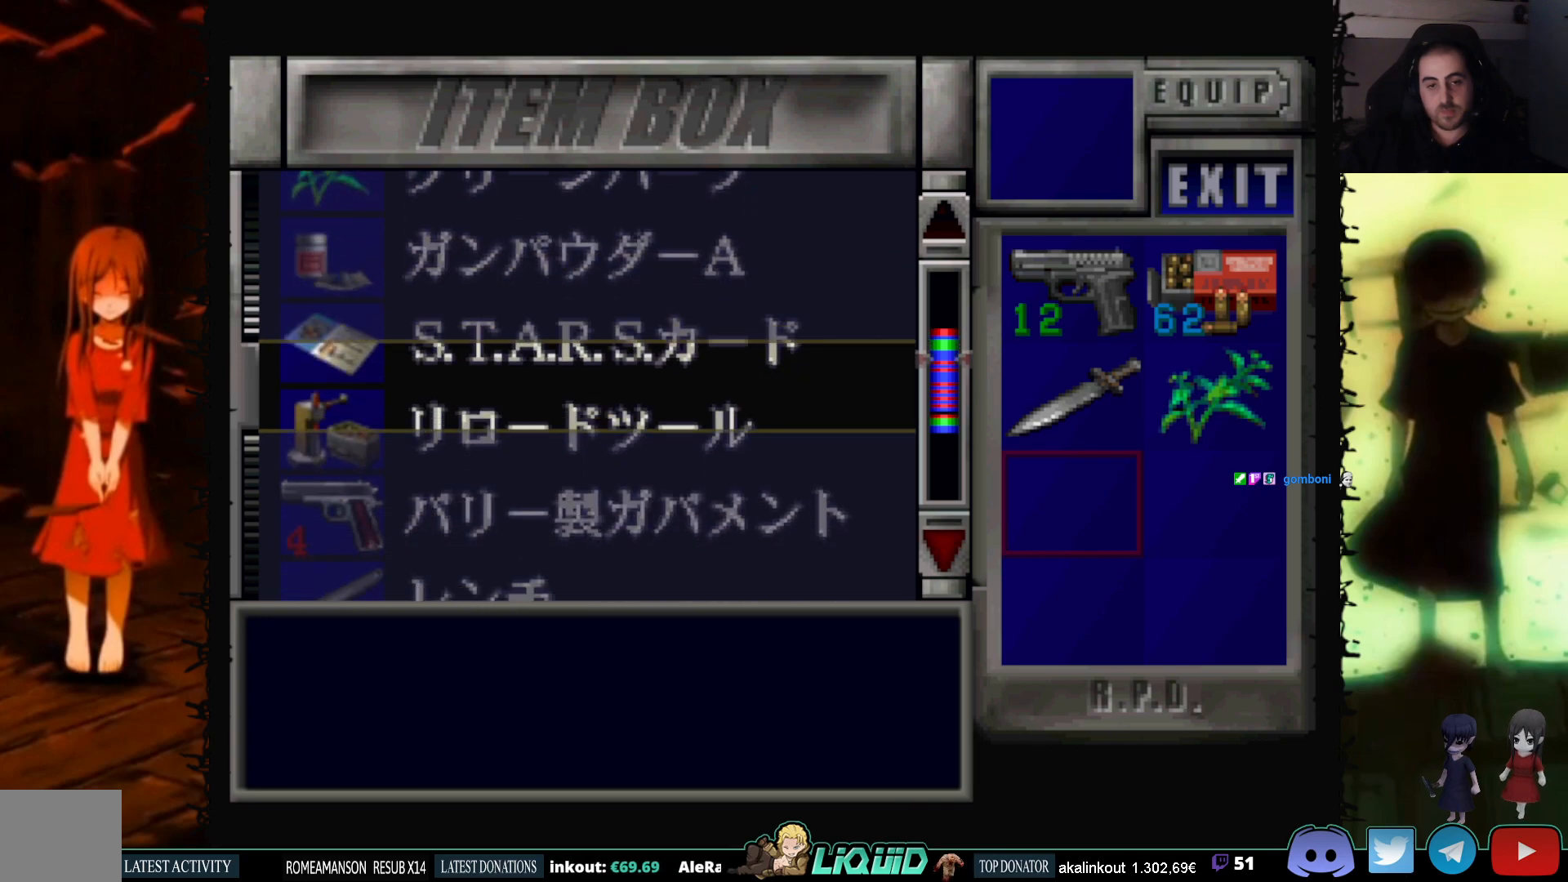
{"buttons": ["DPAD_DOWN"], "events": [[217, "DPAD_DOWN", "down"]]}
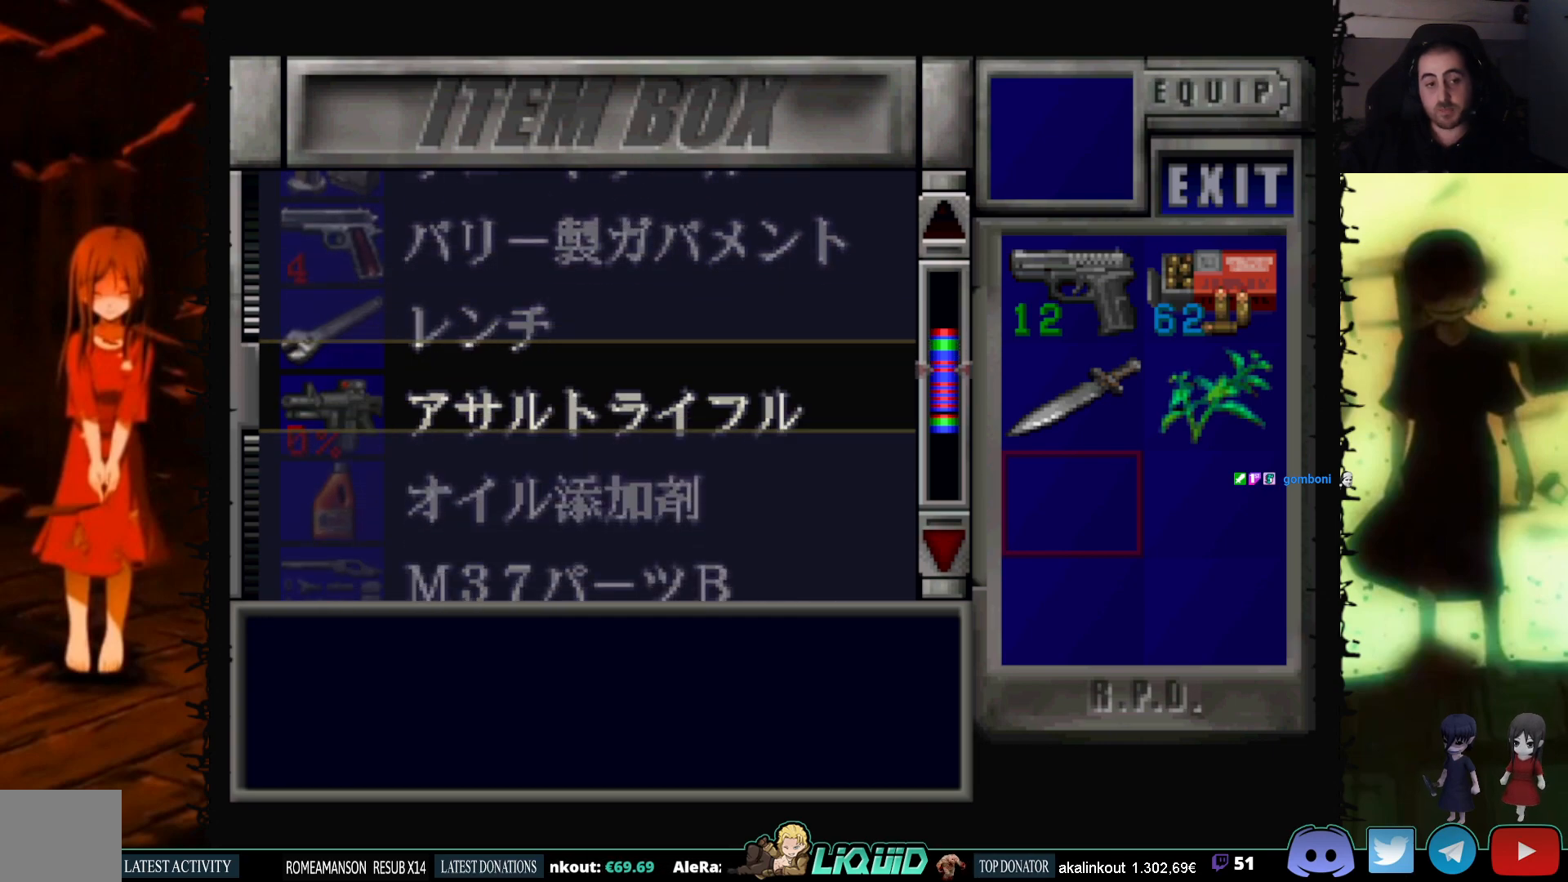
{"buttons": ["DPAD_DOWN"], "events": [[183, "DPAD_DOWN", "up"], [317, "DPAD_DOWN", "down"]]}
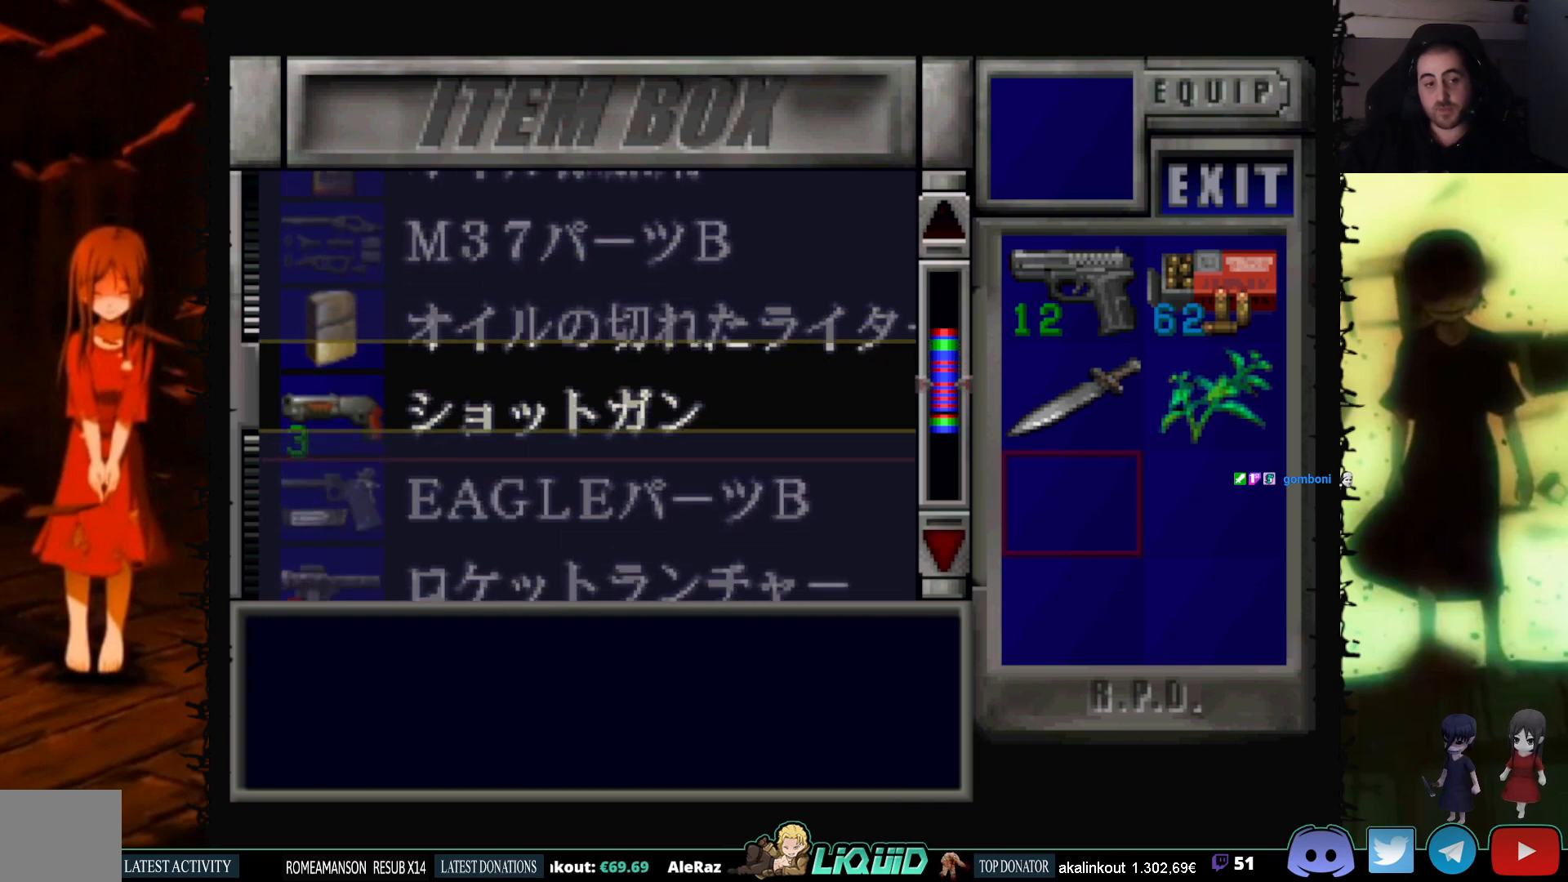
{"buttons": [], "events": [[333, "DPAD_DOWN", "up"]]}
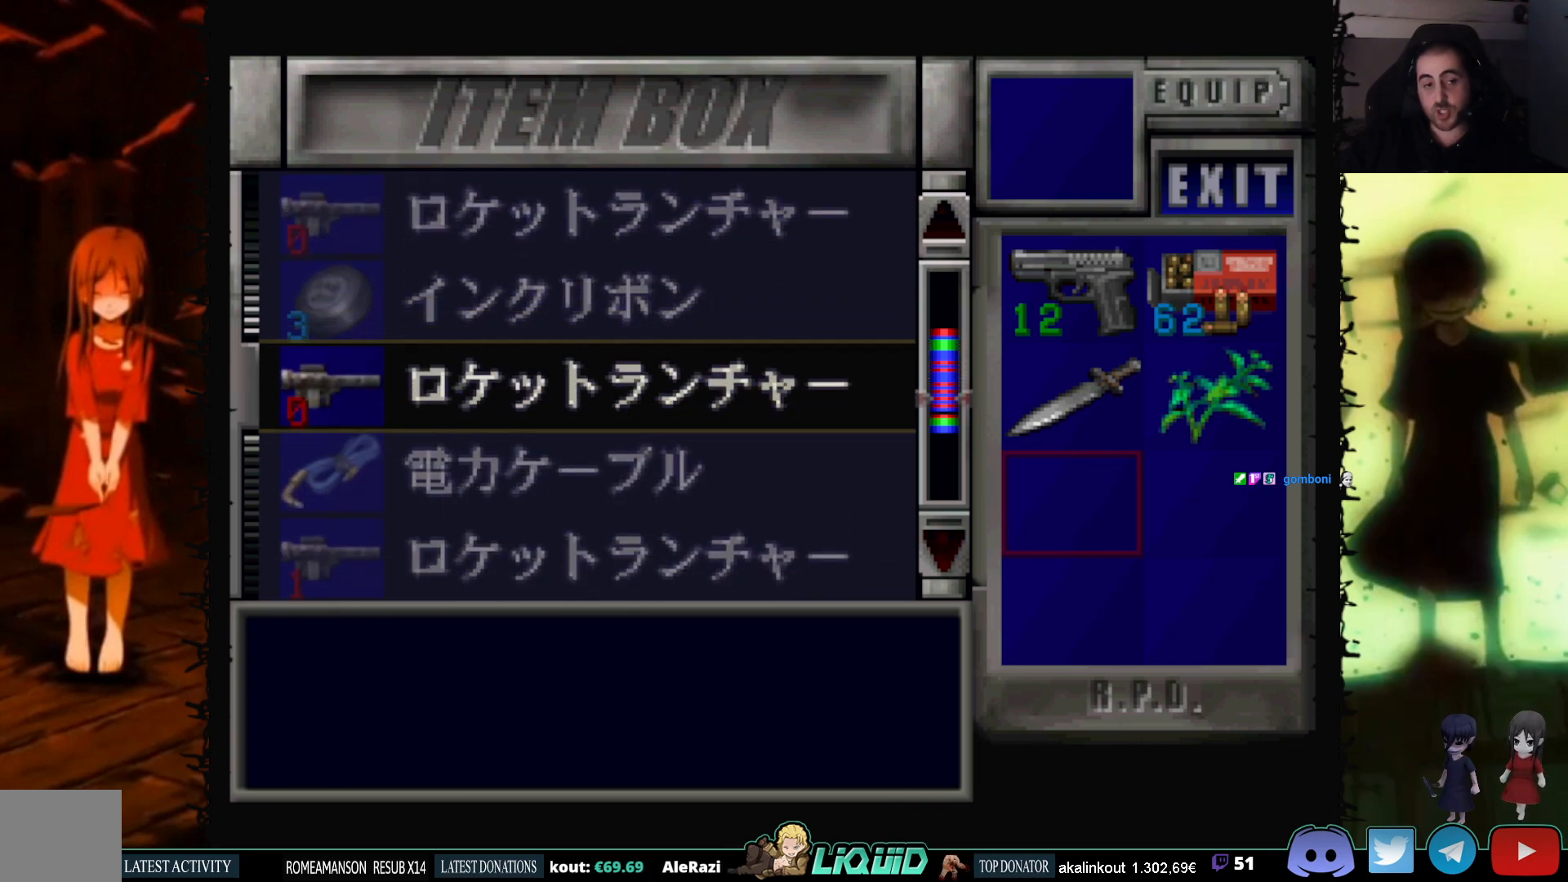
{"buttons": [], "events": [[83, "DPAD_DOWN", "down"], [100, "DPAD_DOWN", "up"]]}
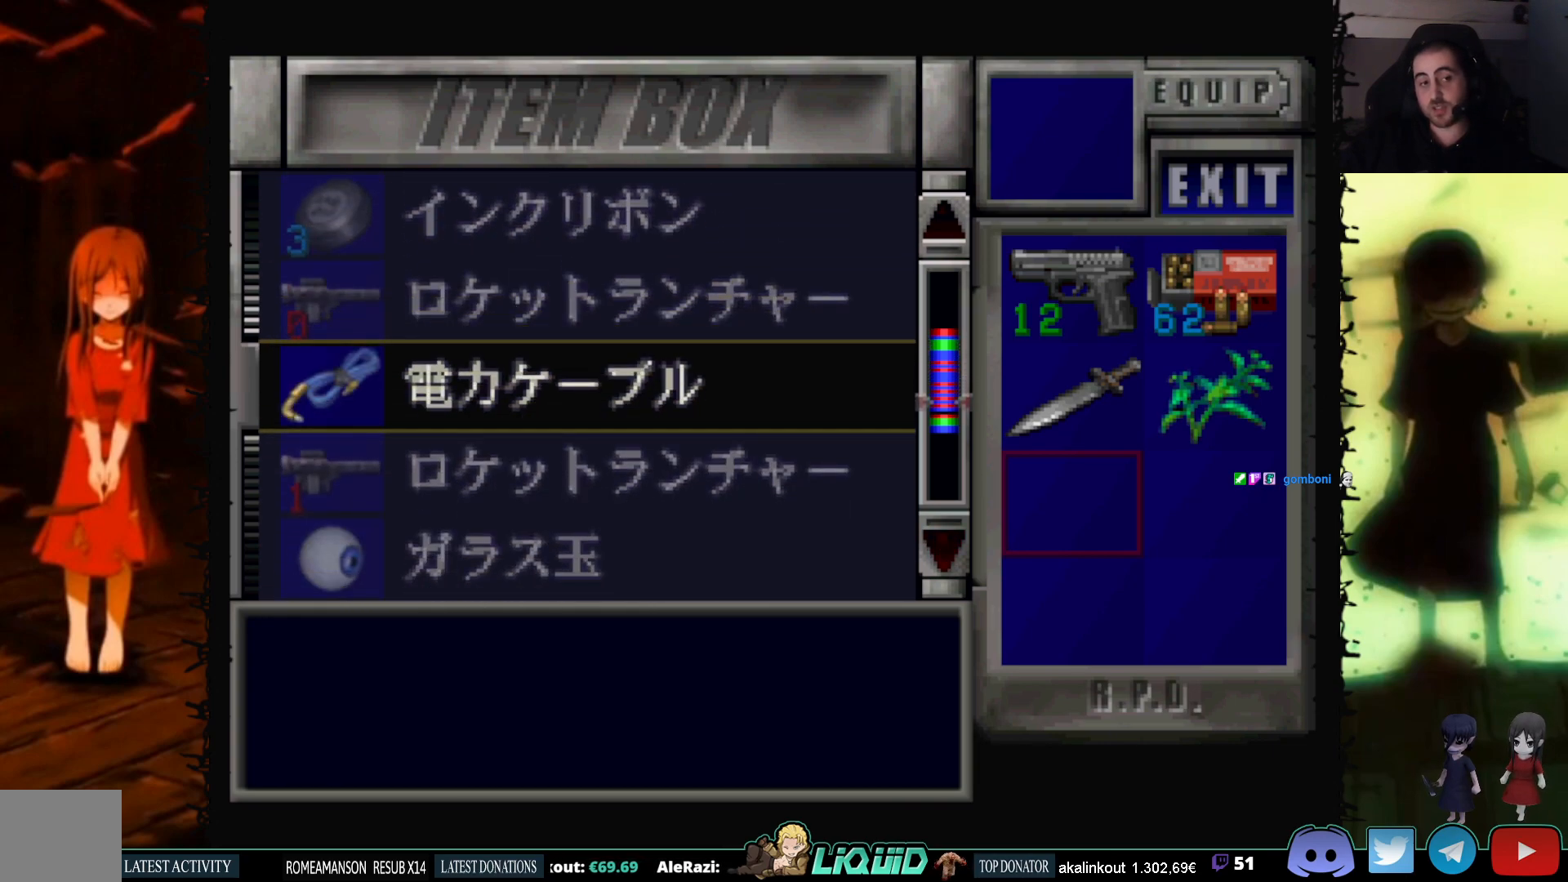
{"buttons": ["DPAD_UP"], "events": [[133, "DPAD_UP", "down"]]}
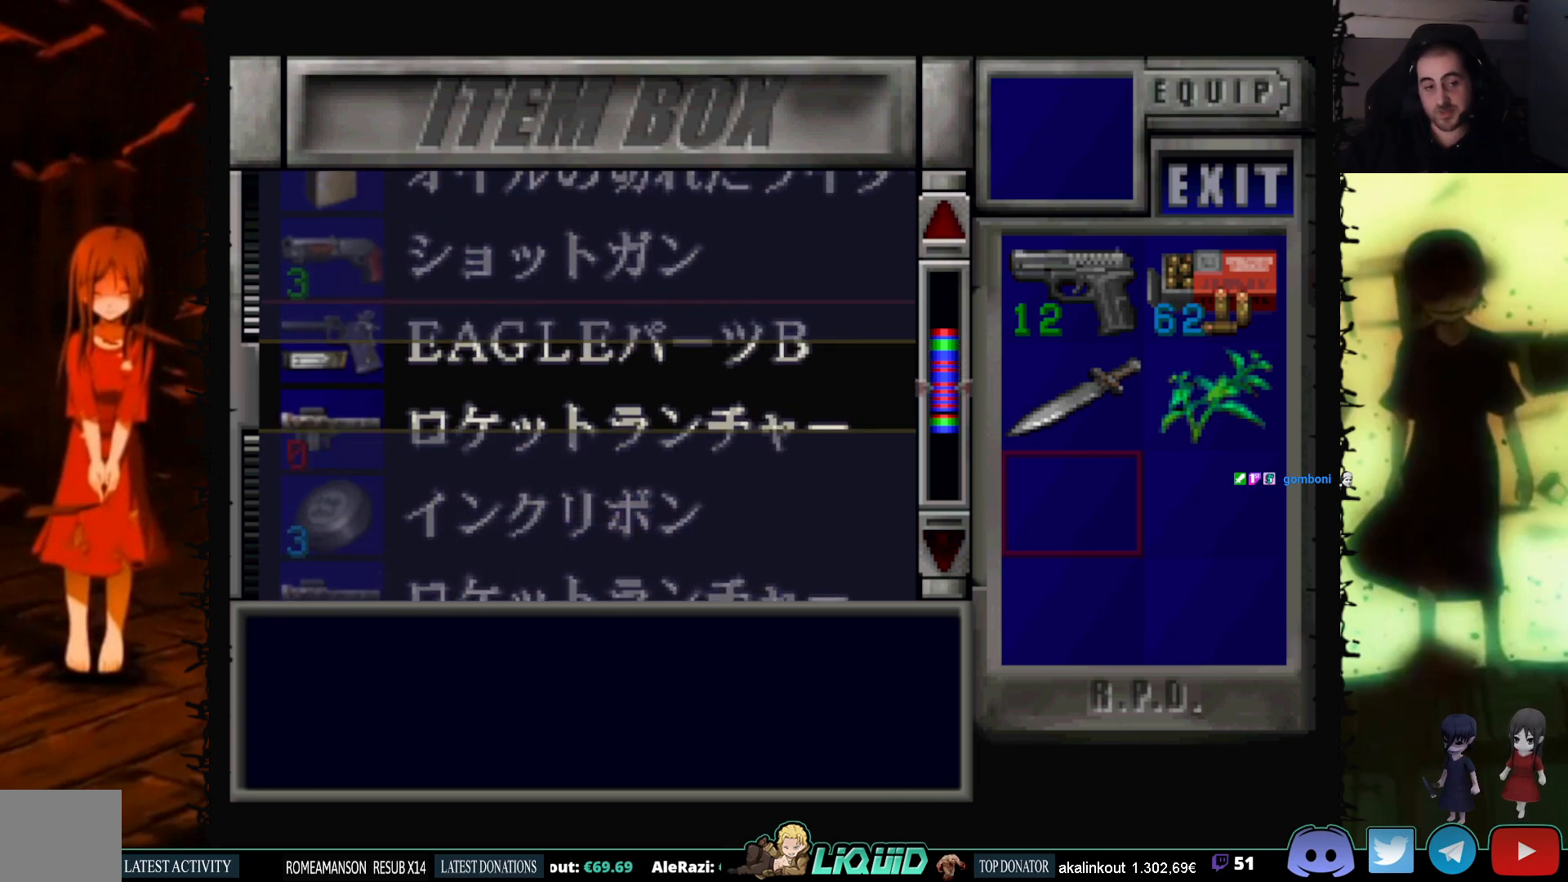
{"buttons": ["DPAD_UP"], "events": []}
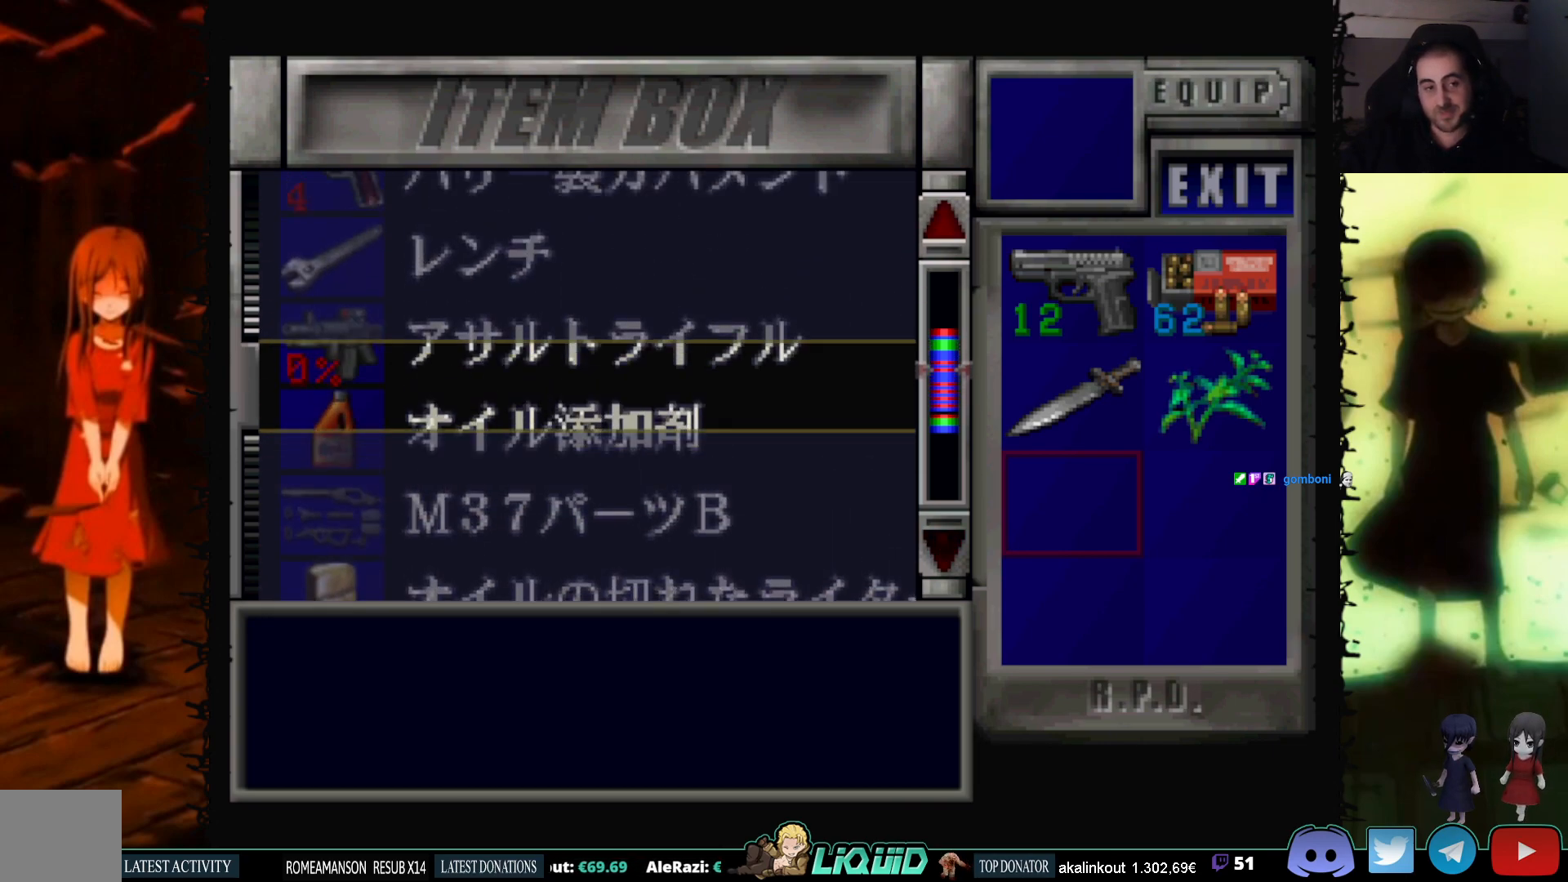
{"buttons": [], "events": [[83, "DPAD_UP", "up"], [367, "DPAD_UP", "down"], [500, "DPAD_UP", "up"]]}
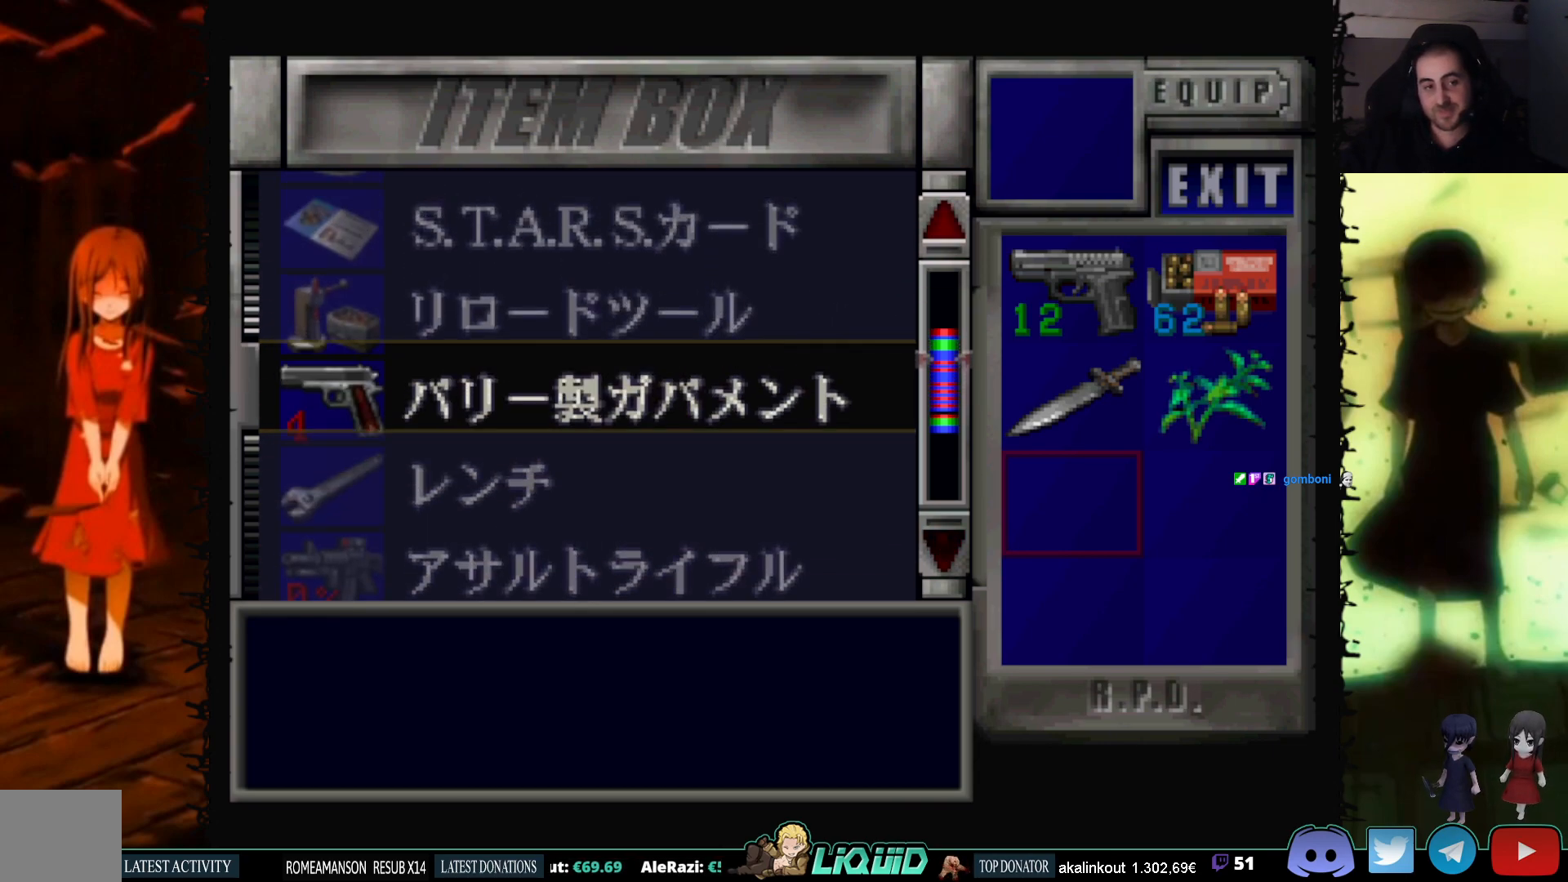
{"buttons": [], "events": [[233, "DPAD_UP", "down"], [333, "DPAD_UP", "up"]]}
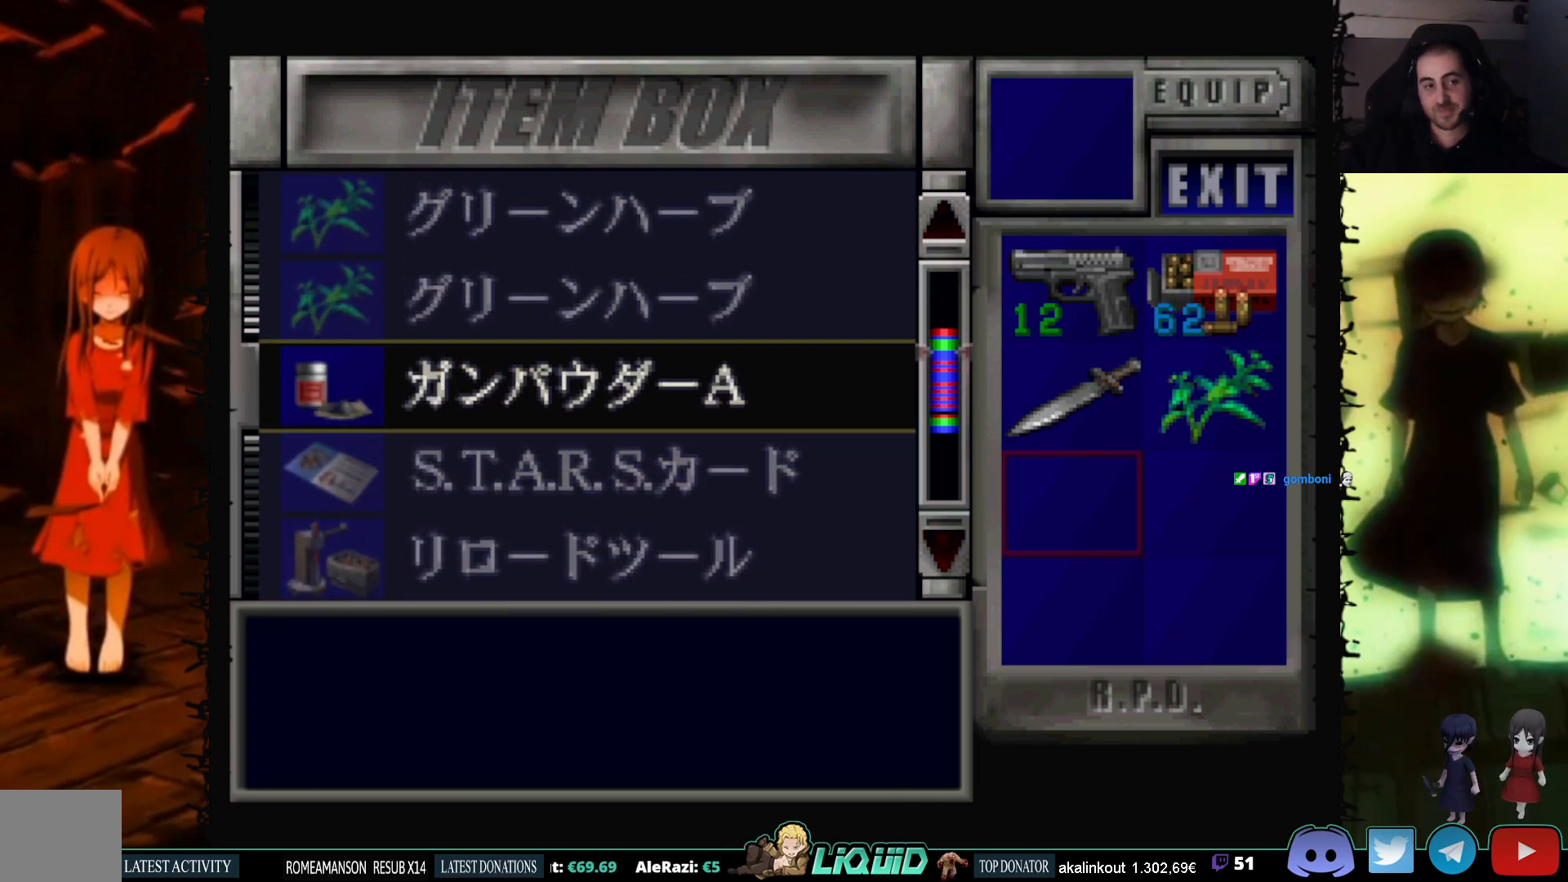
{"buttons": [], "events": [[67, "DPAD_UP", "down"], [183, "DPAD_UP", "up"], [350, "DPAD_UP", "down"], [467, "DPAD_UP", "up"]]}
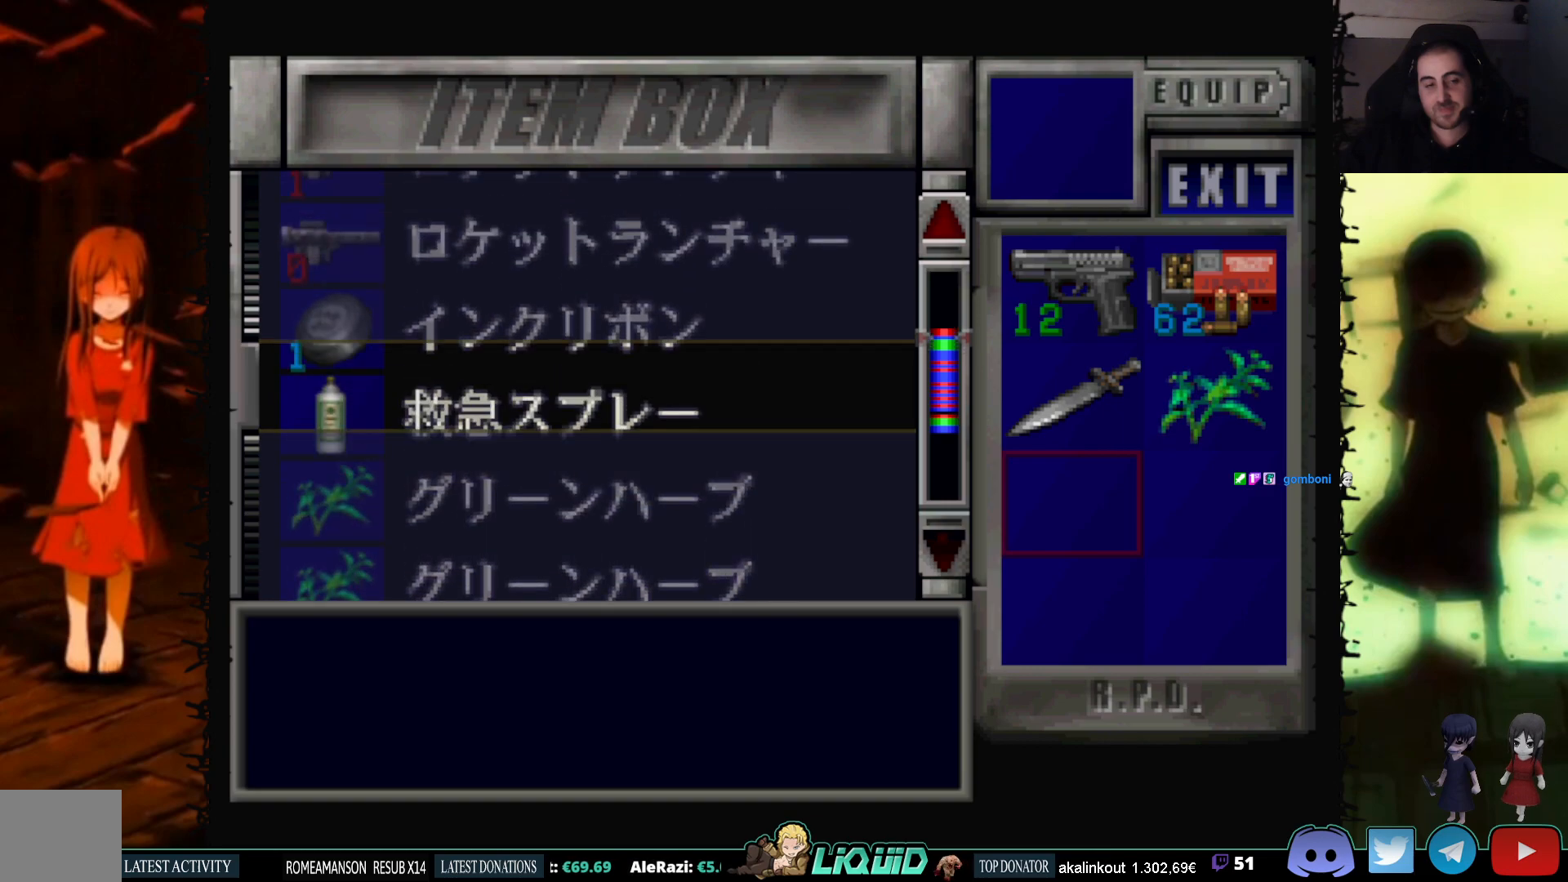
{"buttons": [], "events": []}
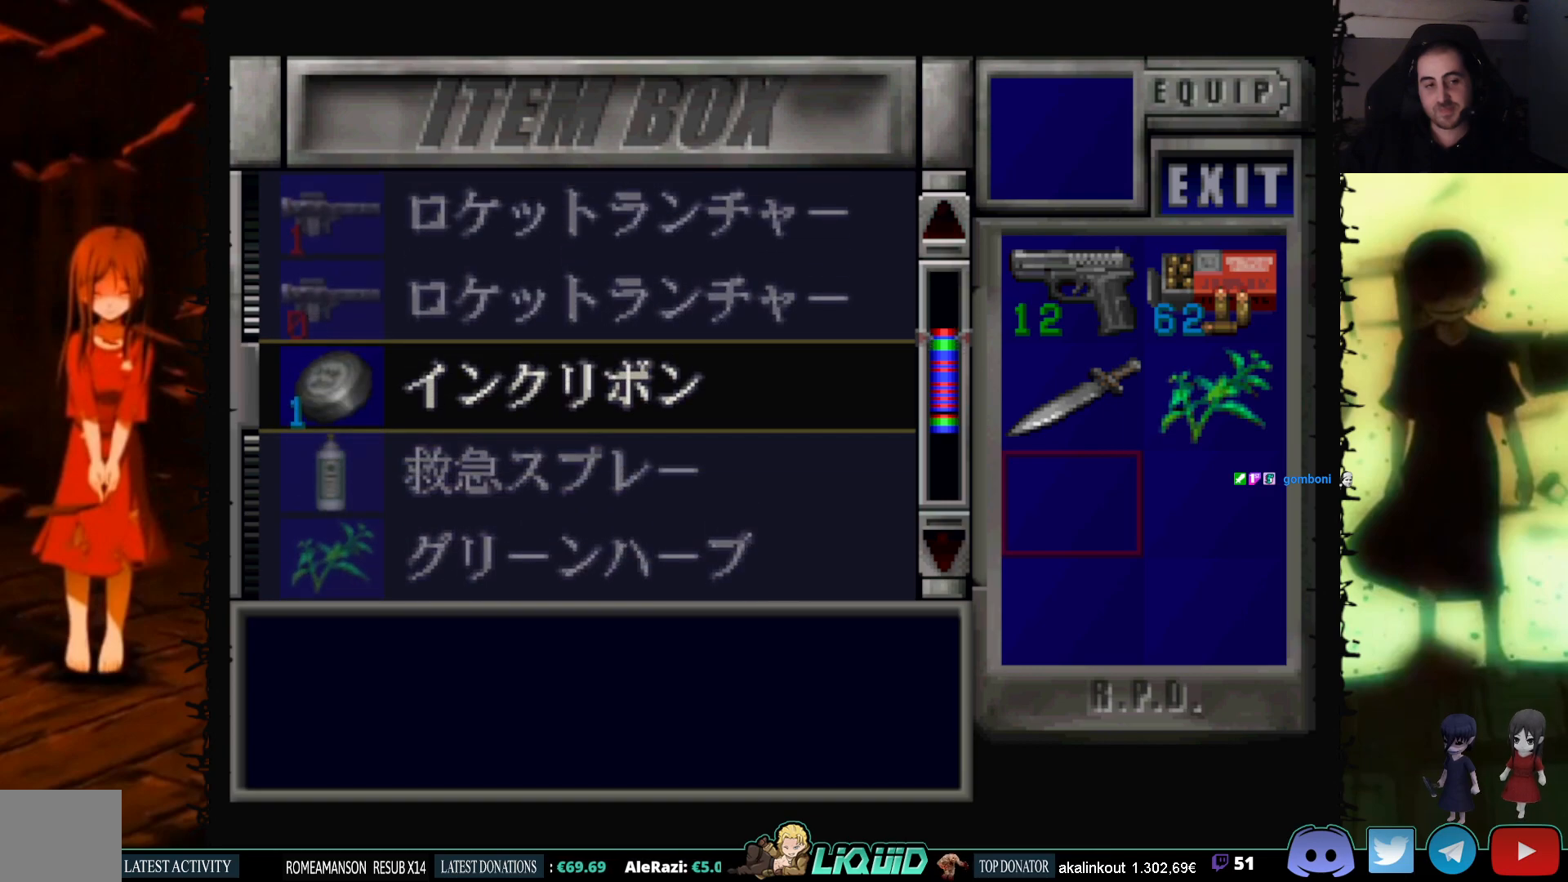
{"buttons": ["CIRCLE"], "events": [[117, "CROSS", "down"], [217, "CROSS", "up"], [417, "CIRCLE", "down"]]}
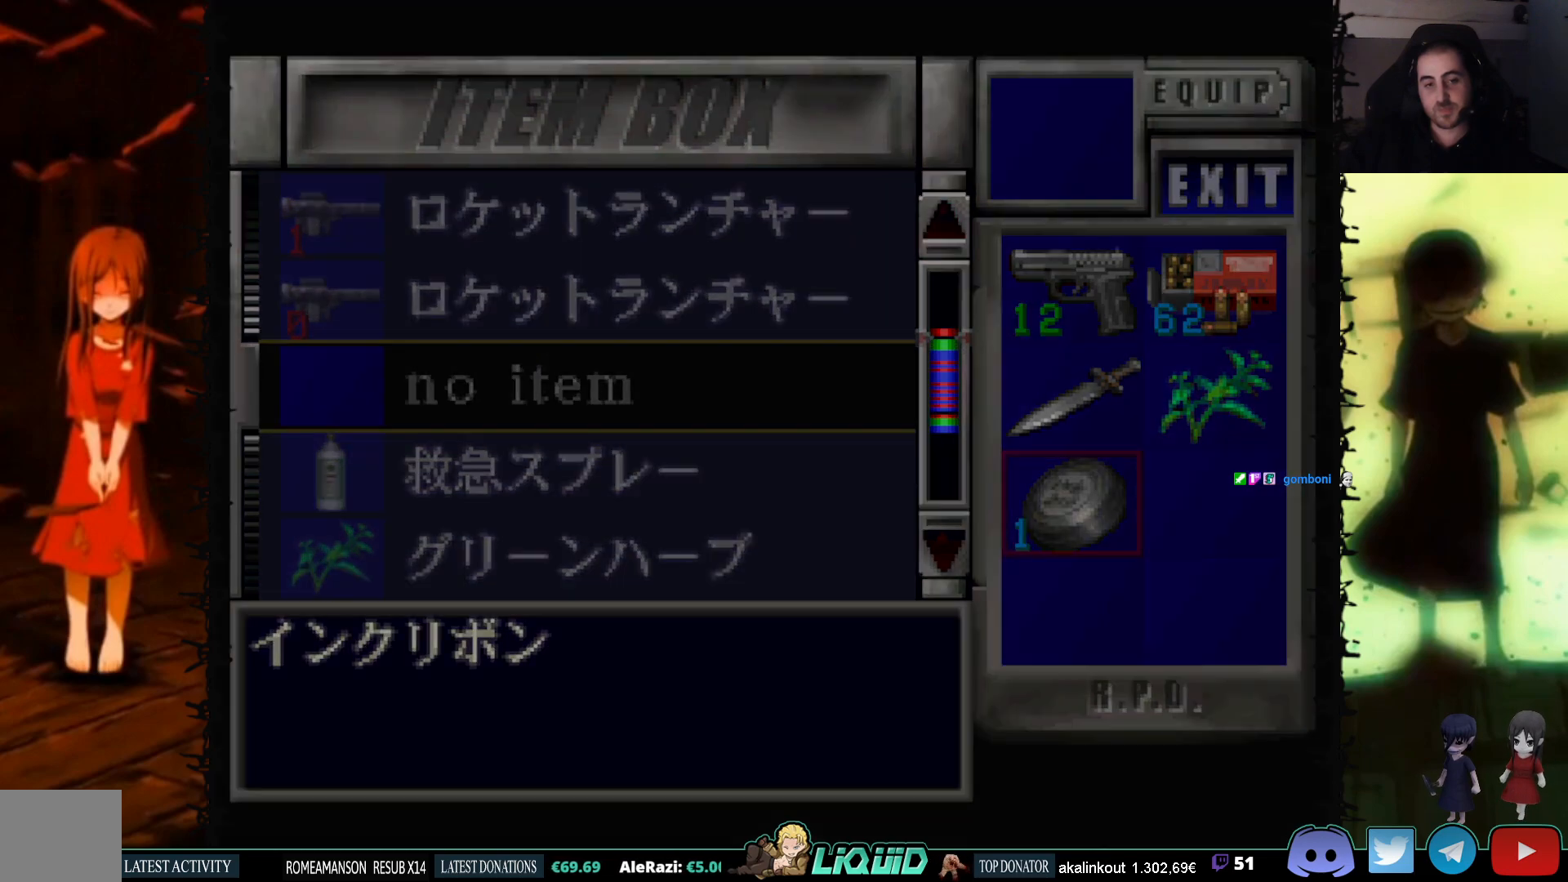
{"buttons": ["DPAD_LEFT"], "events": [[50, "CIRCLE", "up"], [217, "DPAD_LEFT", "down"]]}
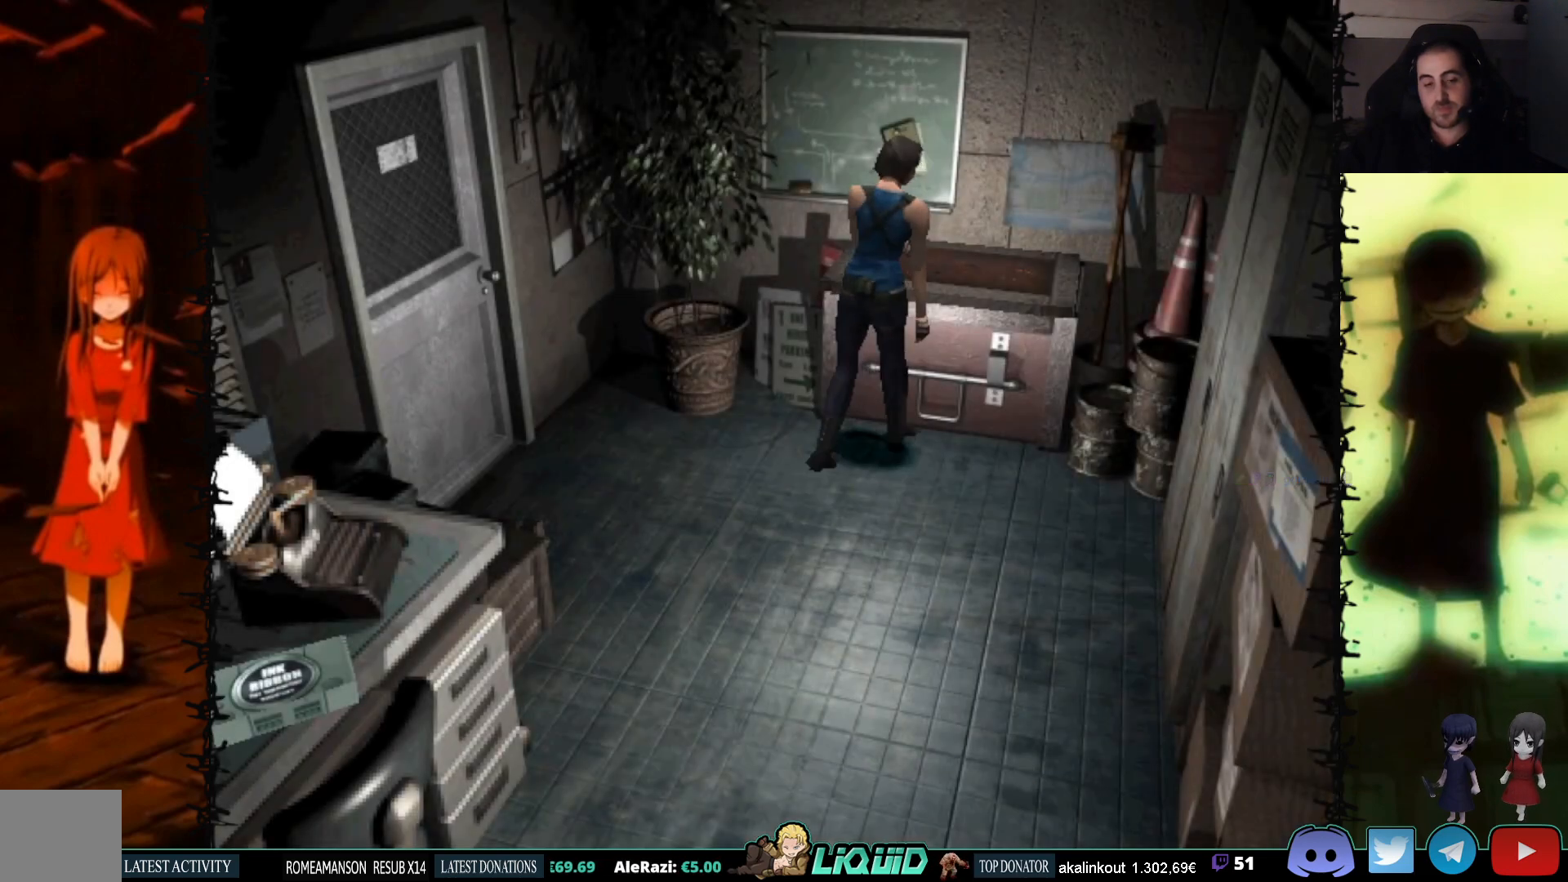
{"buttons": [], "events": [[67, "DPAD_DOWN", "down"], [67, "DPAD_LEFT", "up"], [117, "SQUARE", "down"], [283, "SQUARE", "up"], [300, "DPAD_DOWN", "up"]]}
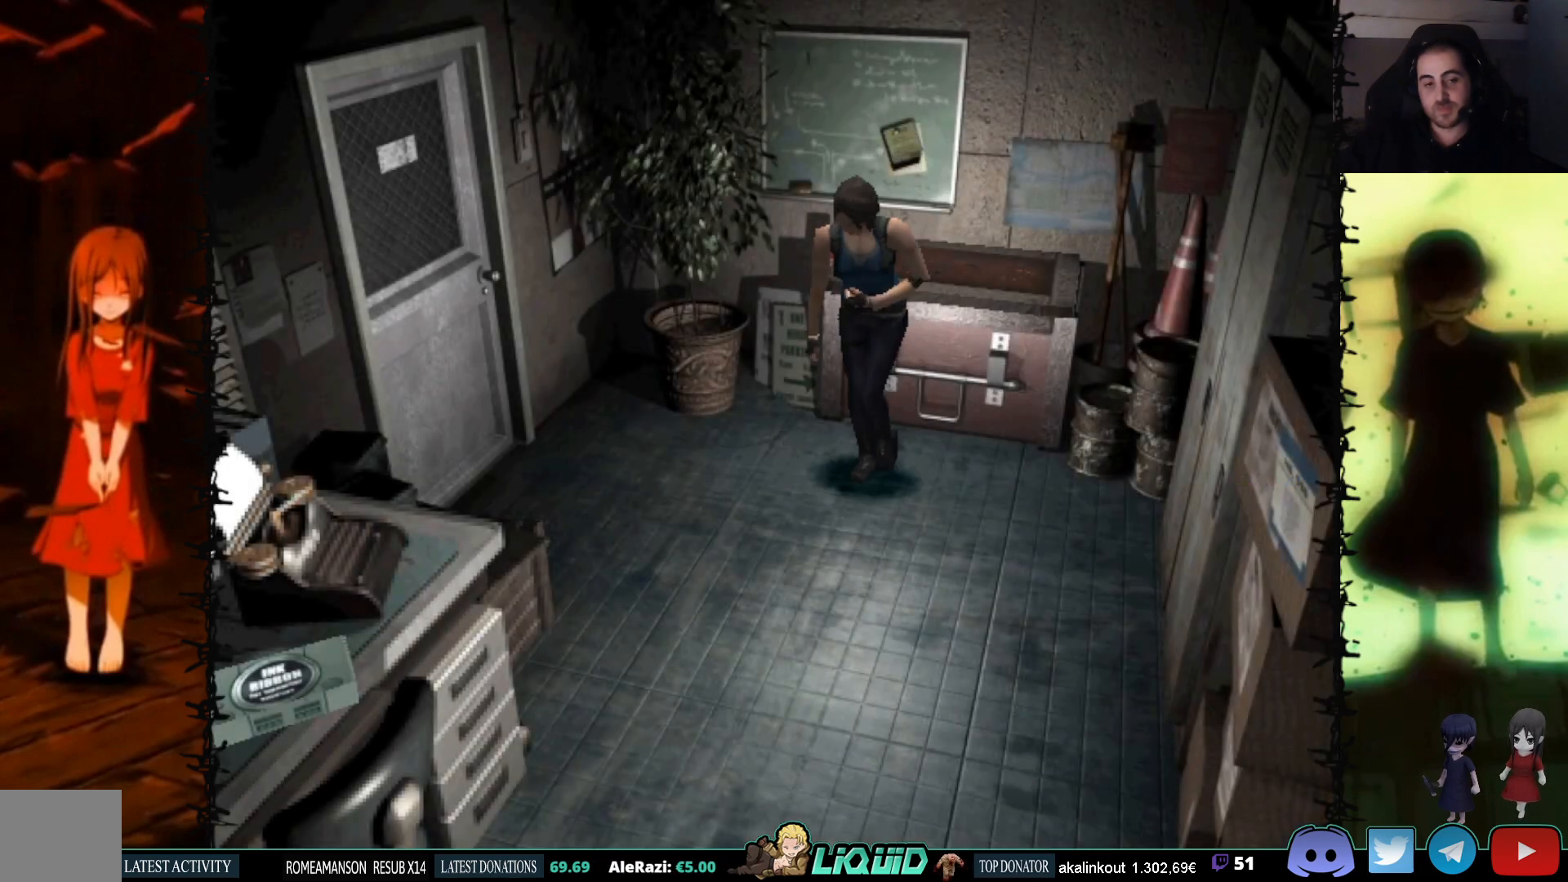
{"buttons": [], "events": [[150, "CIRCLE", "down"], [300, "CIRCLE", "up"]]}
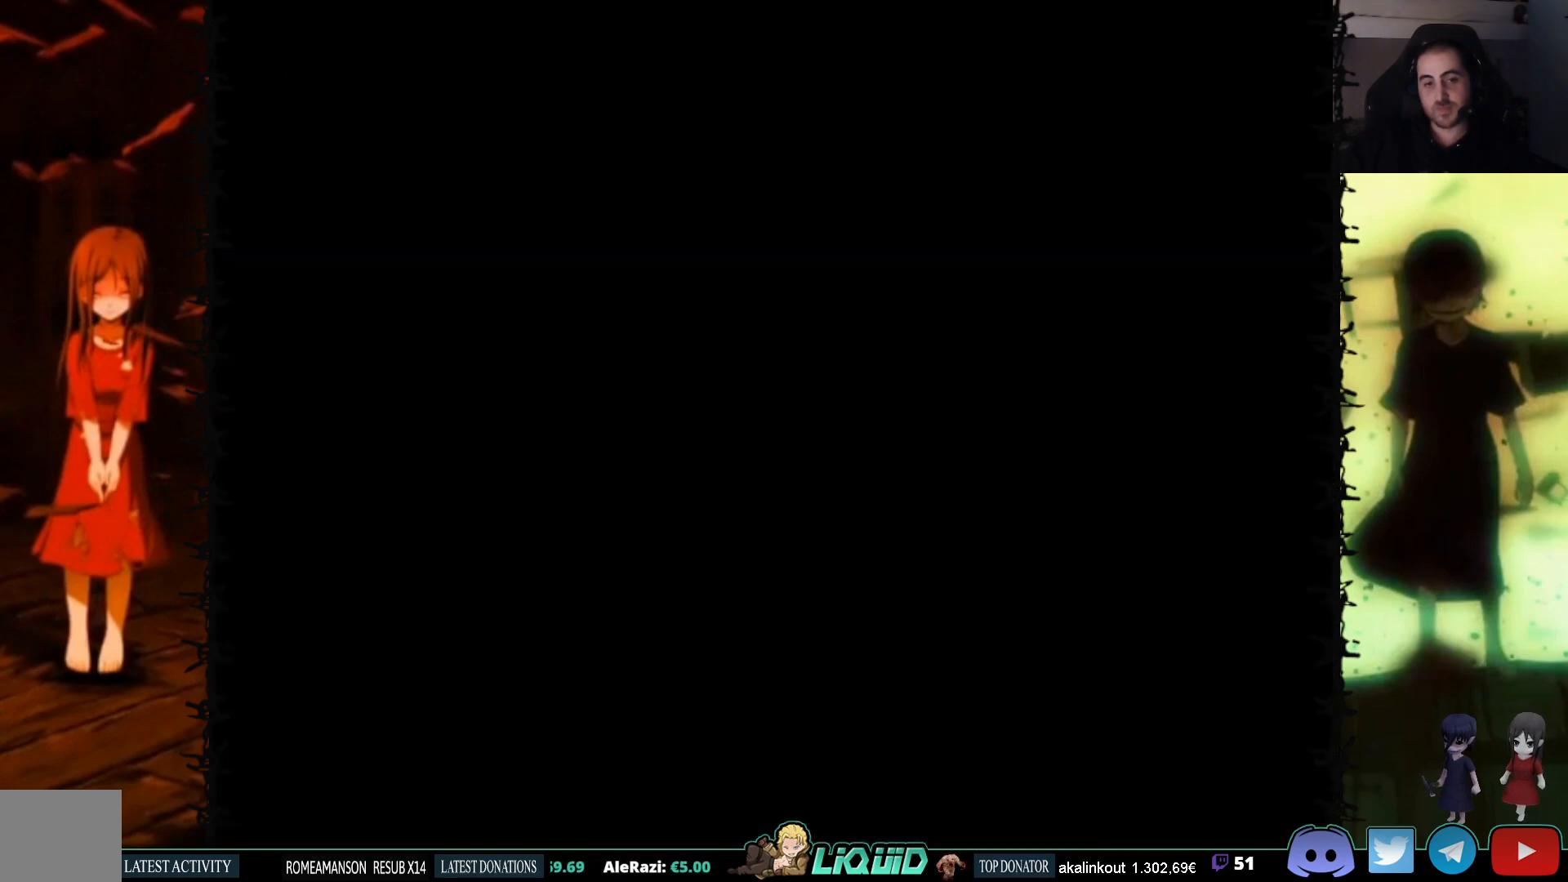
{"buttons": ["CROSS"], "events": [[300, "CROSS", "down"], [433, "CROSS", "up"], [500, "CROSS", "down"]]}
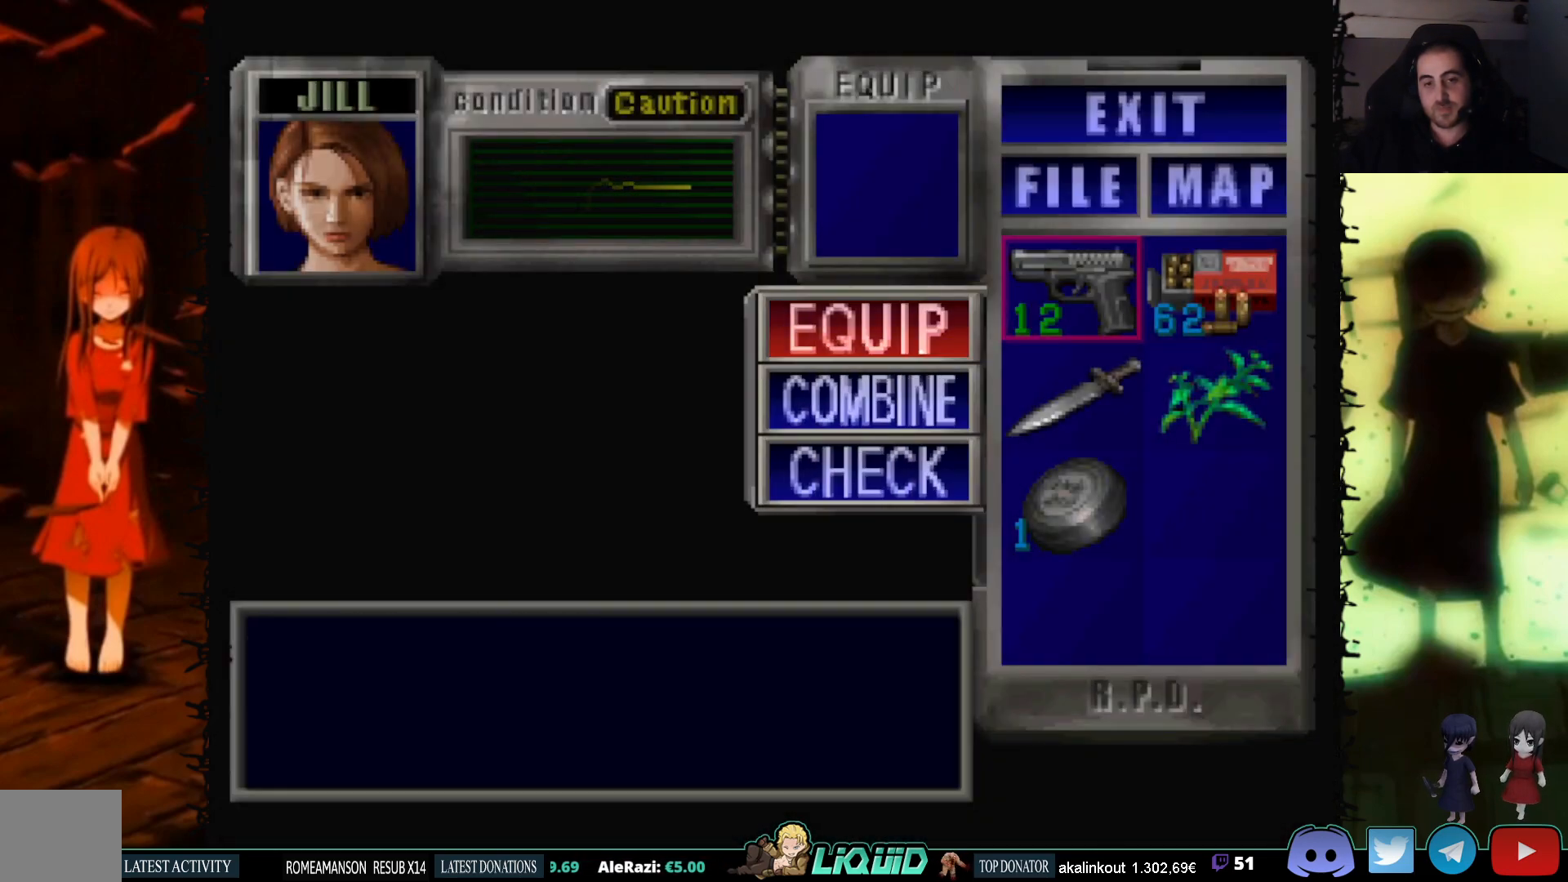
{"buttons": [], "events": [[117, "CROSS", "up"]]}
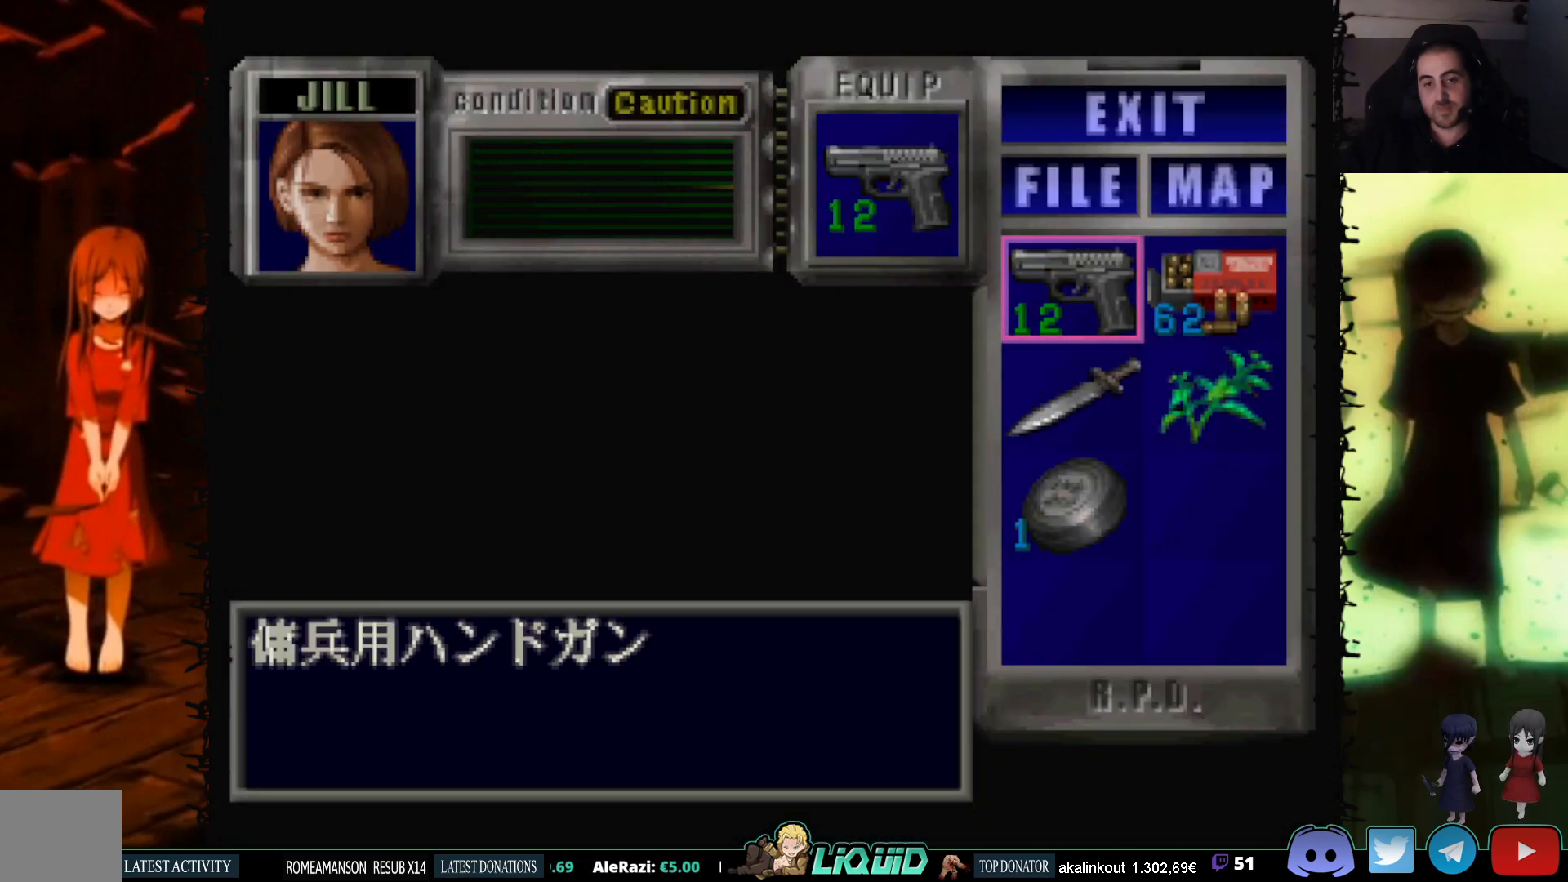
{"buttons": ["DPAD_LEFT"], "events": [[133, "CIRCLE", "down"], [317, "CIRCLE", "up"], [500, "DPAD_LEFT", "down"]]}
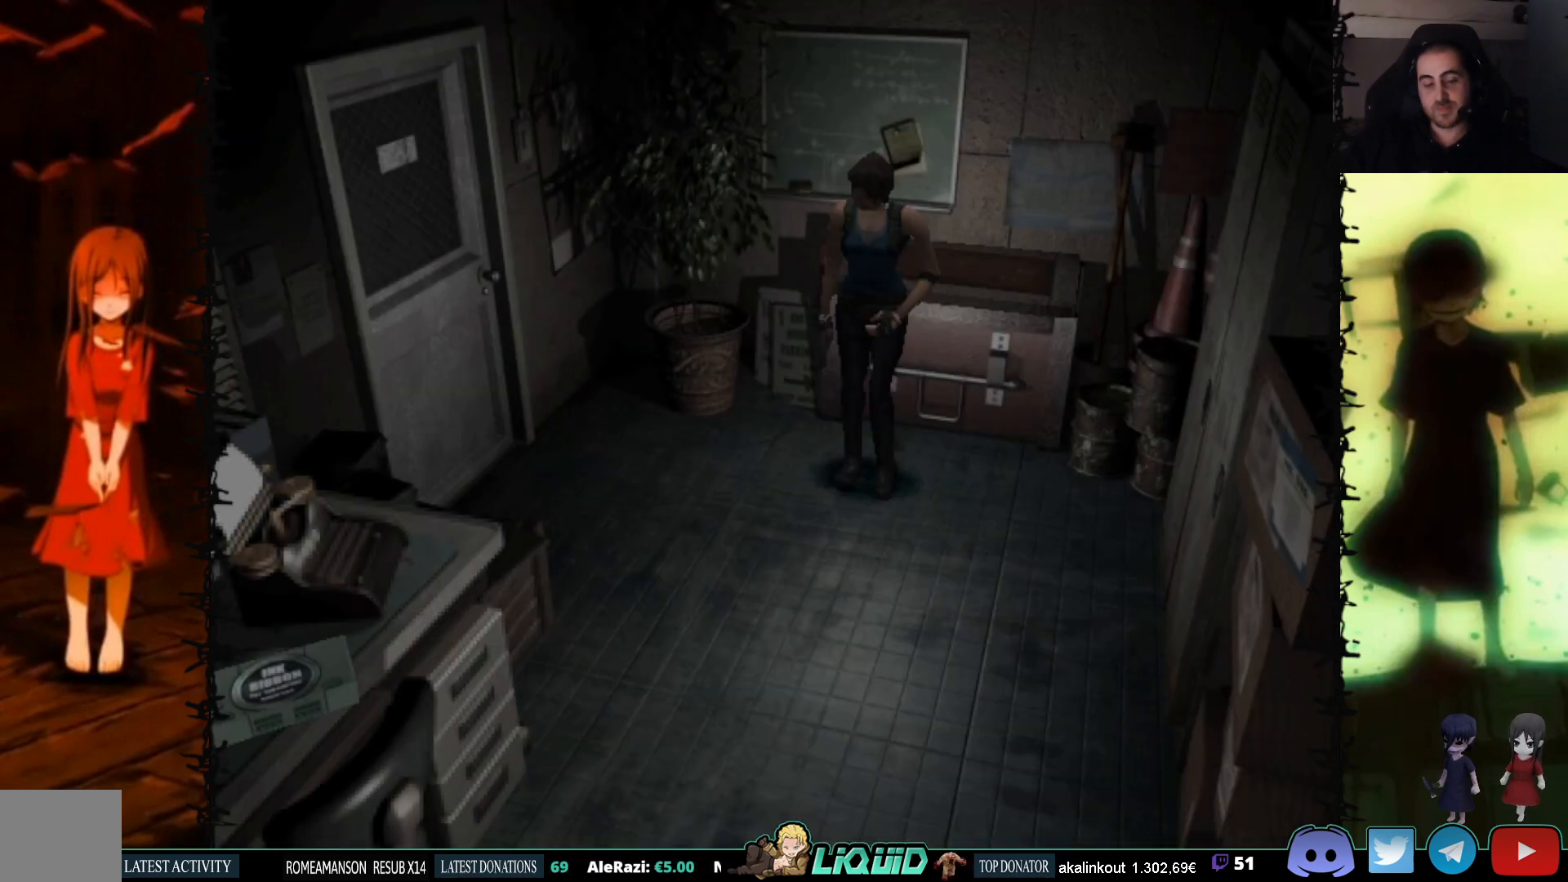
{"buttons": ["SQUARE", "DPAD_UP"], "events": [[150, "DPAD_LEFT", "up"], [150, "DPAD_UP", "down"], [267, "SQUARE", "down"]]}
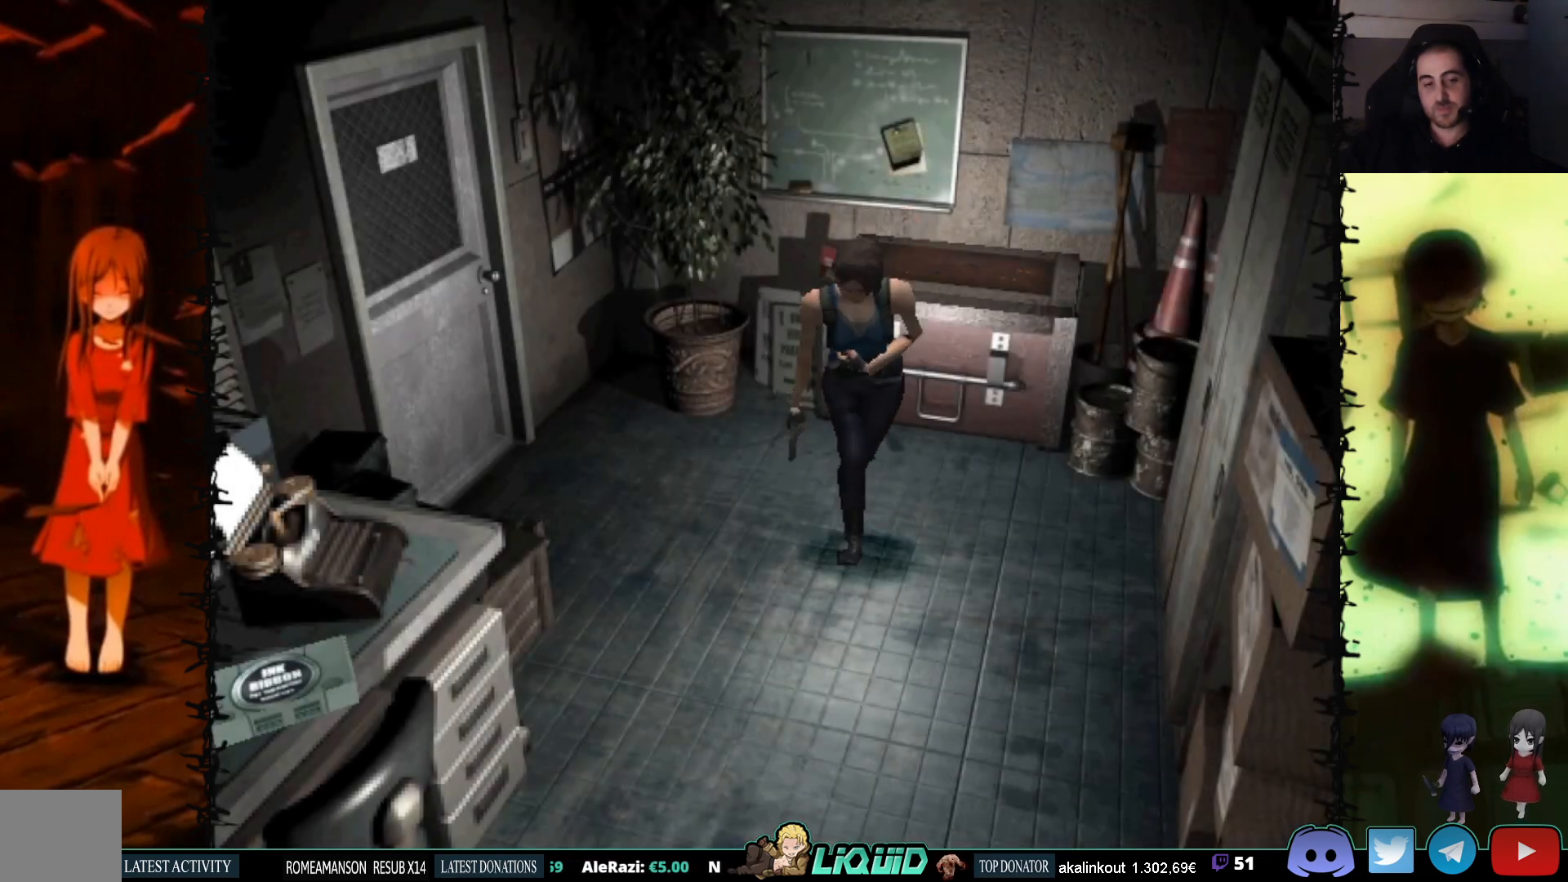
{"buttons": ["DPAD_UP"], "events": [[33, "DPAD_RIGHT", "down"], [267, "DPAD_RIGHT", "up"], [483, "SQUARE", "up"]]}
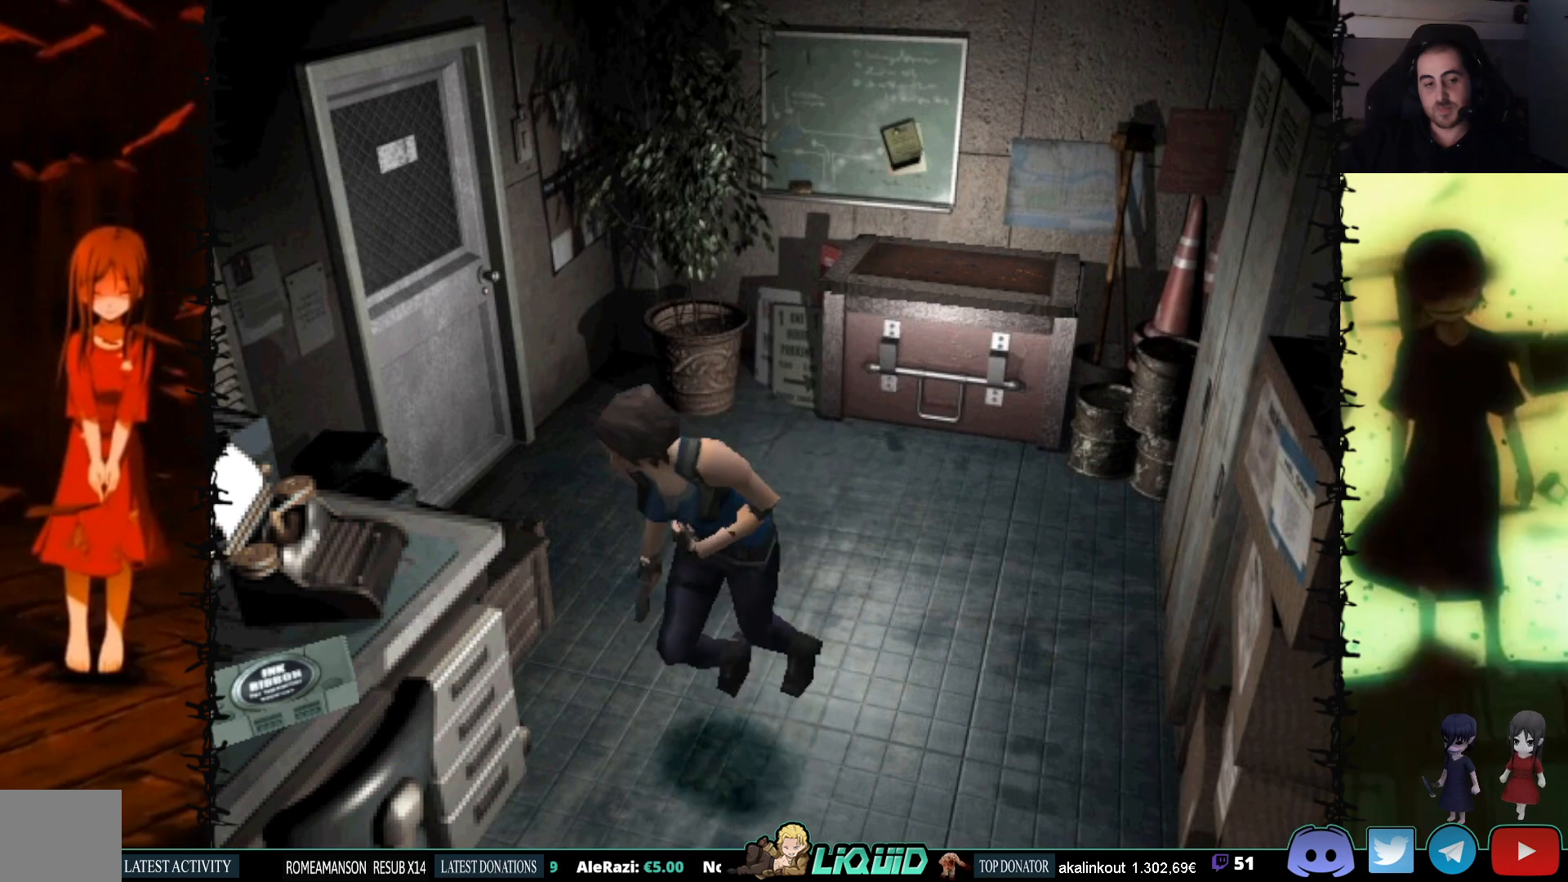
{"buttons": ["DPAD_RIGHT"], "events": [[67, "DPAD_RIGHT", "down"], [67, "DPAD_UP", "up"]]}
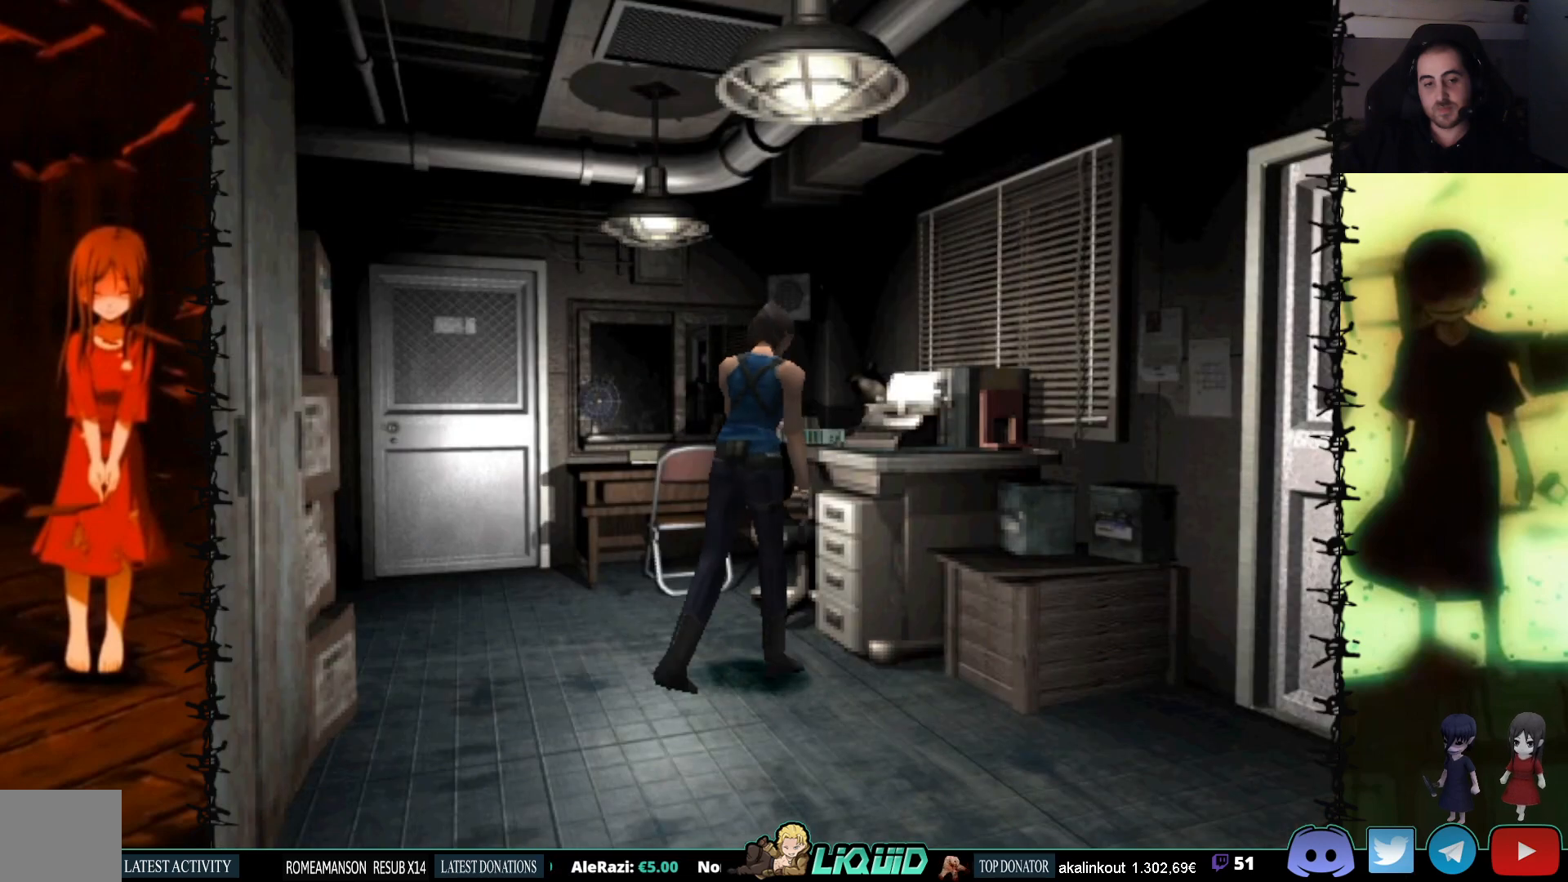
{"buttons": ["CROSS"], "events": [[83, "DPAD_RIGHT", "up"], [83, "DPAD_UP", "down"], [267, "DPAD_UP", "up"], [500, "CROSS", "down"]]}
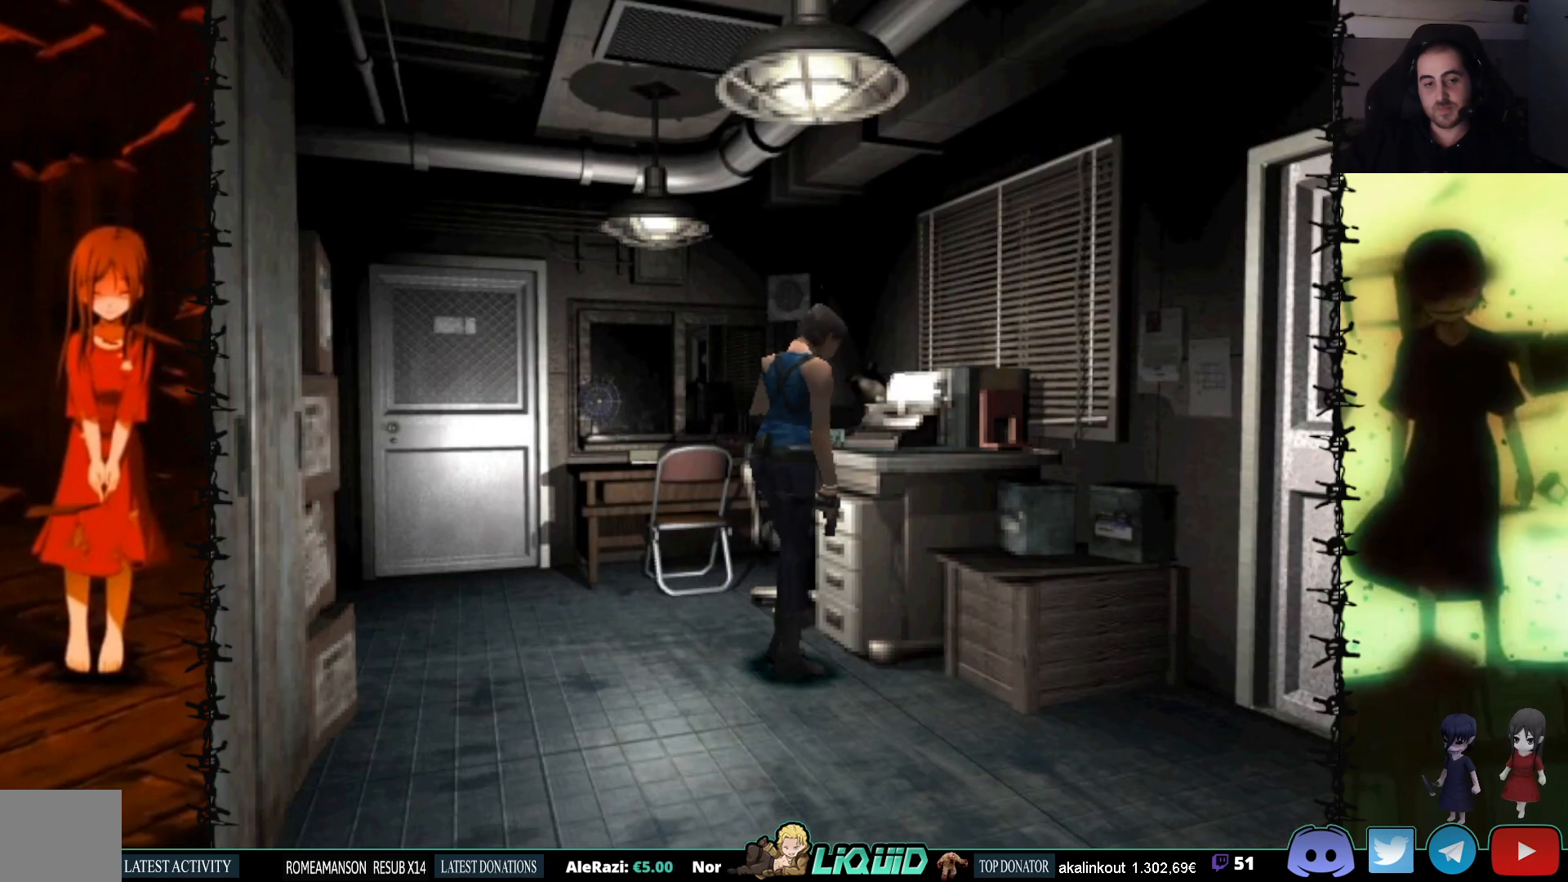
{"buttons": ["CROSS"], "events": []}
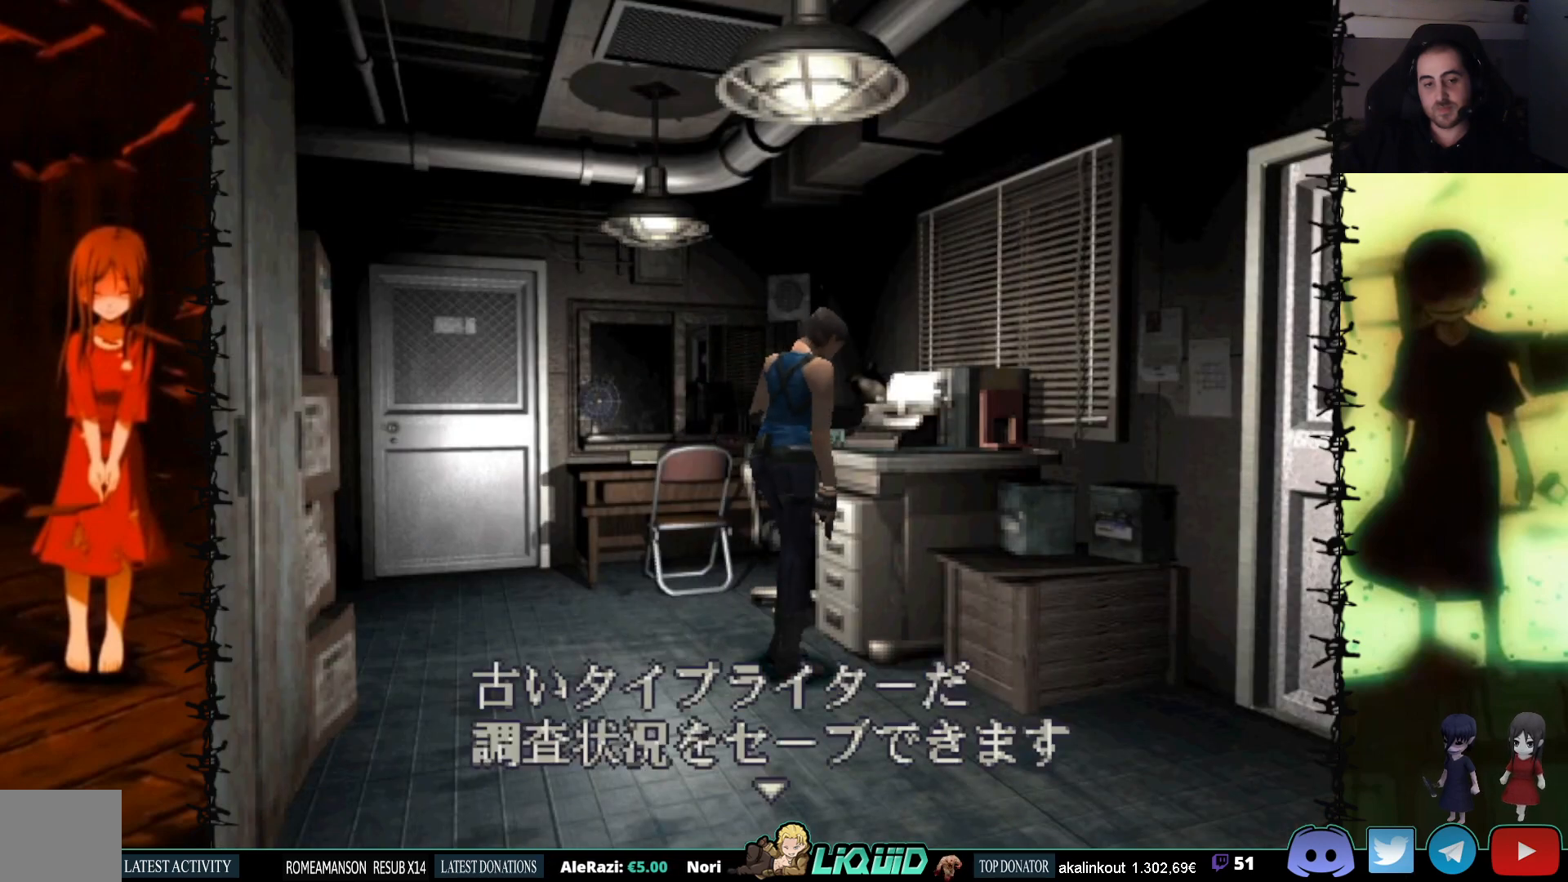
{"buttons": ["CROSS"], "events": [[117, "CROSS", "up"], [200, "CROSS", "down"]]}
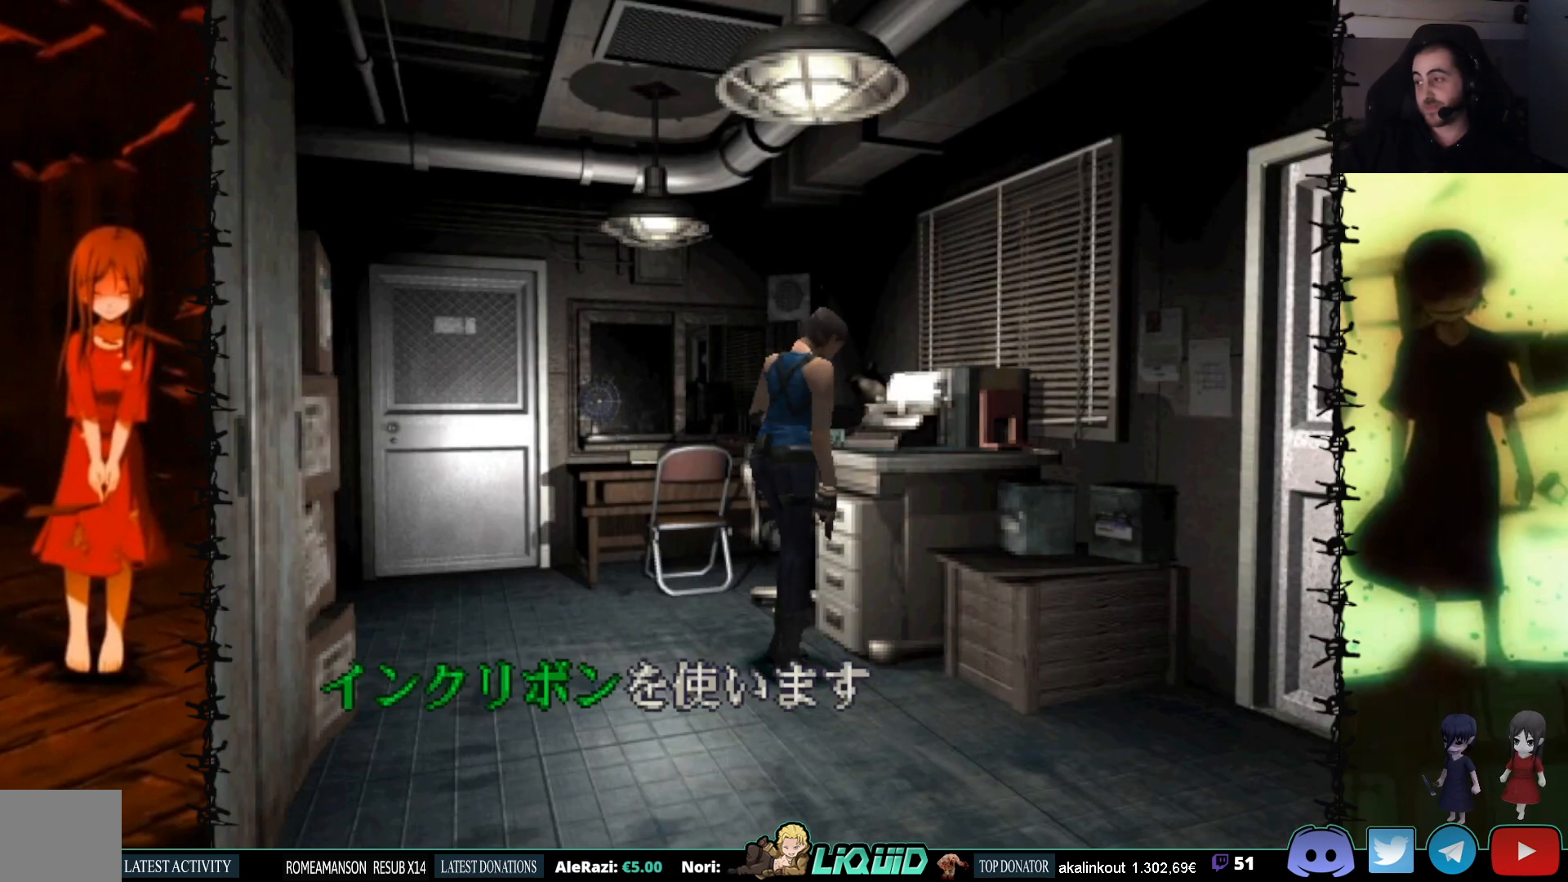
{"buttons": [], "events": [[450, "CROSS", "up"]]}
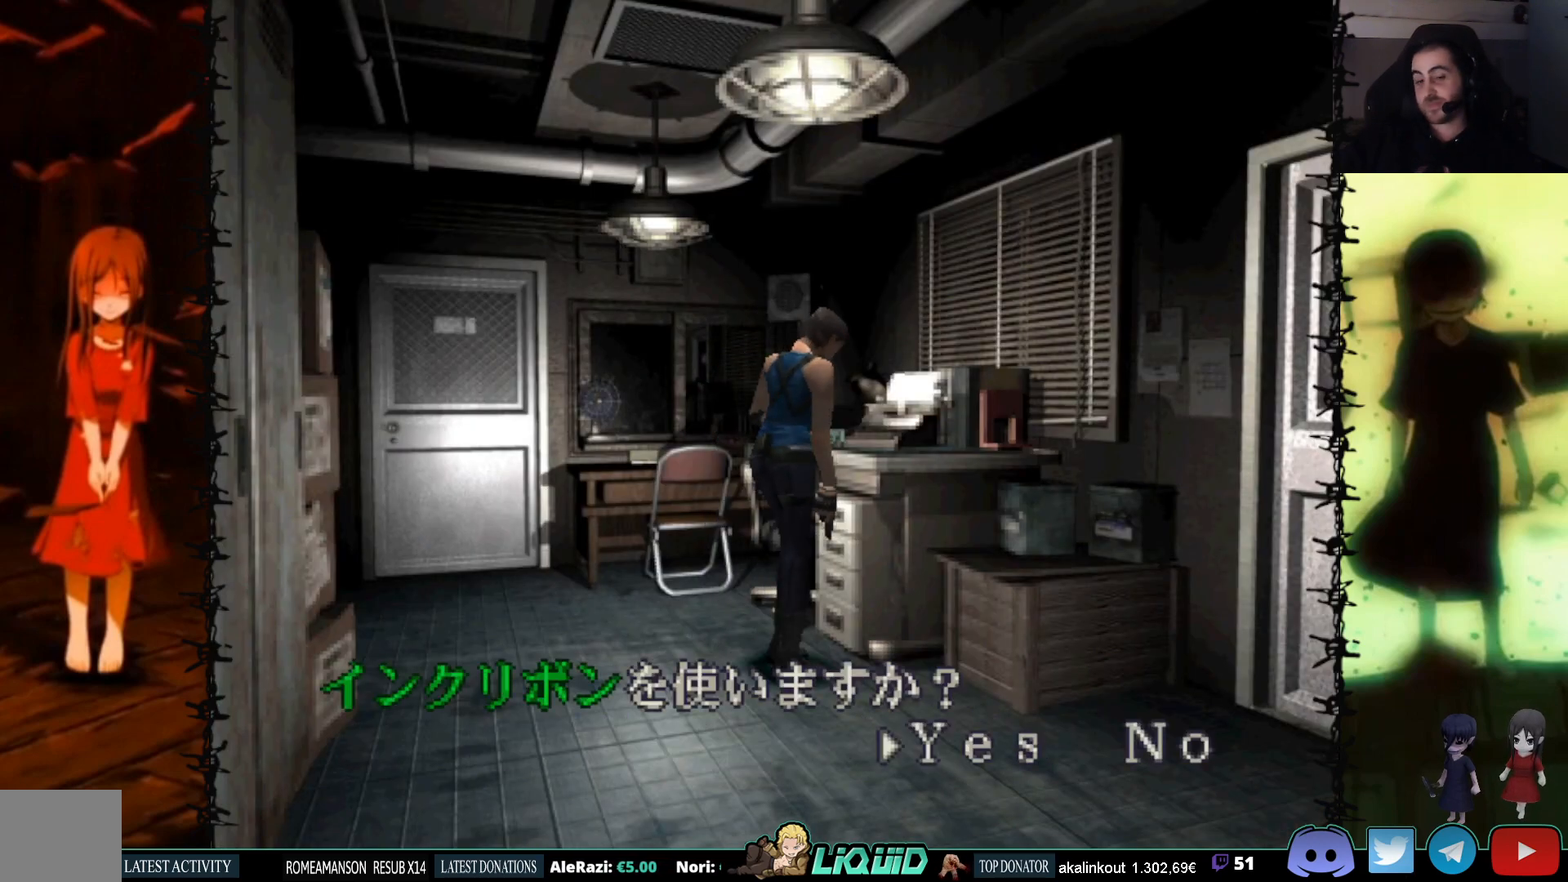
{"buttons": [], "events": [[67, "CROSS", "down"], [200, "CROSS", "up"]]}